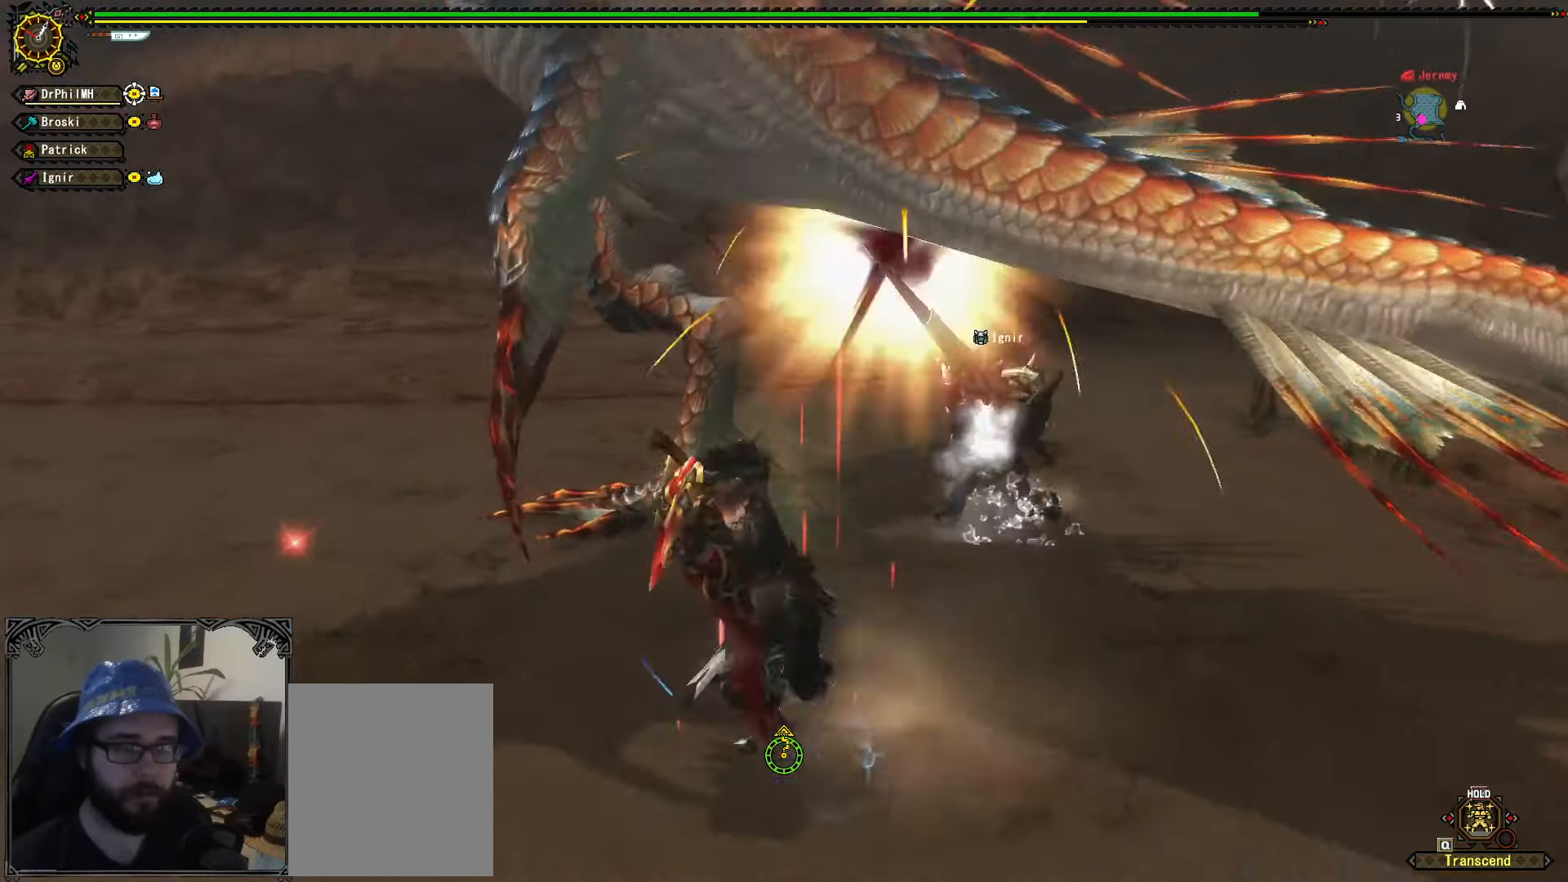
Gameplay with a controller (Xbox layout); each line is a JSON object with the inputs held at the frame after it. "events" lists button and stick changes between this image and that frame as [ms after this image, input, new state], when the widget could be followed in between. Not read: START.
{"buttons": ["A", "R1"], "left_stick": "right", "right_stick": "center", "events": [[200, "left_stick", "right"], [450, "A", "down"], [450, "R1", "down"]]}
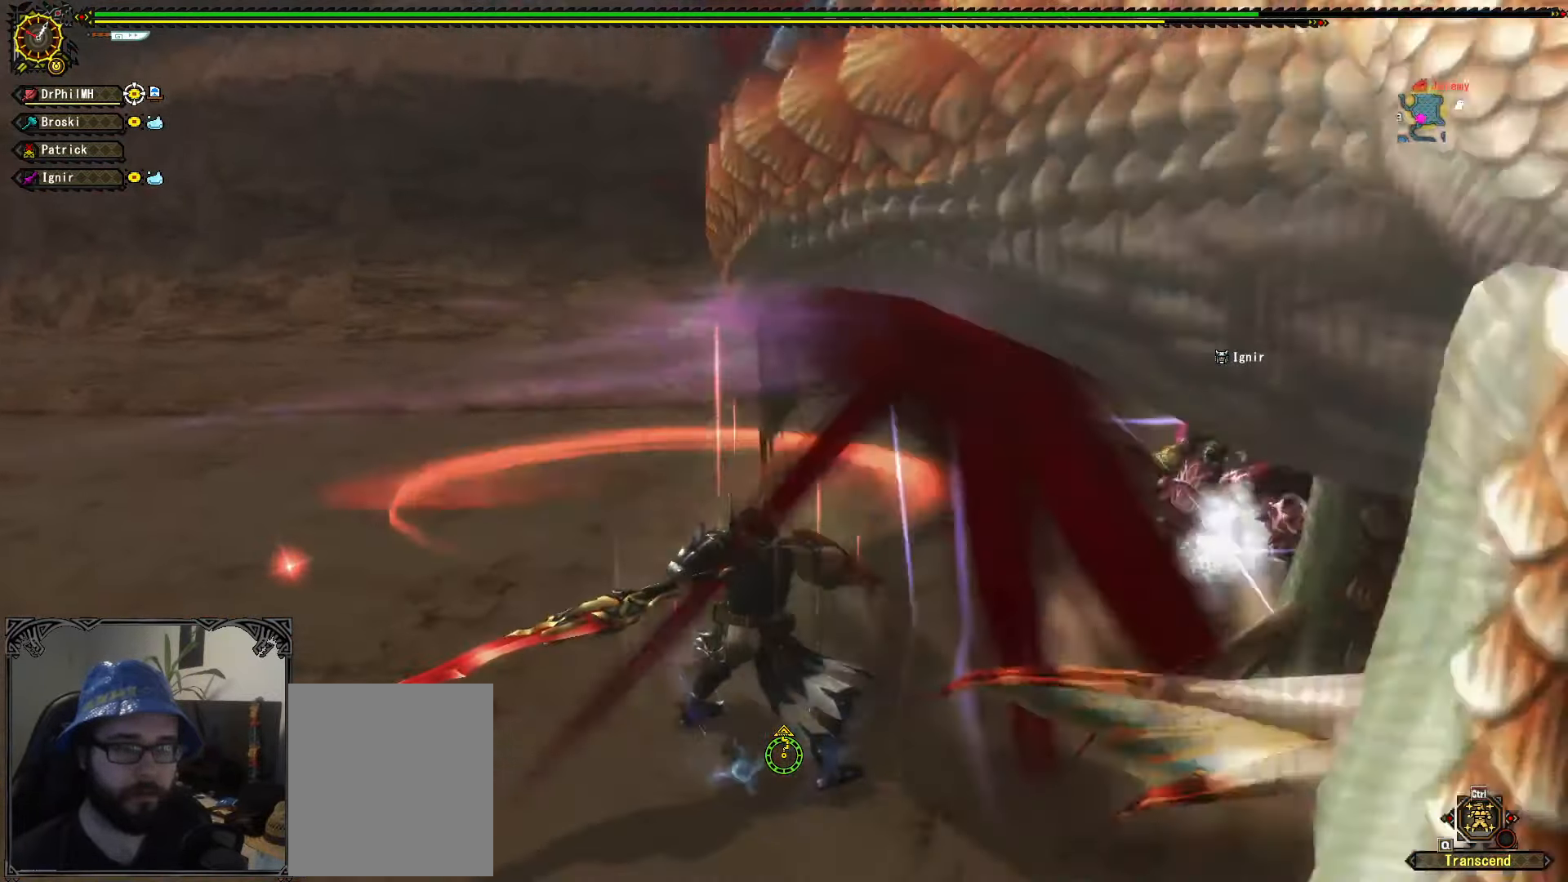
{"buttons": [], "left_stick": "right", "right_stick": "center", "events": [[34, "A", "up"], [84, "A", "down"], [184, "A", "up"], [250, "A", "down"], [367, "A", "up"], [384, "A", "down"], [467, "A", "up"], [484, "R1", "up"]]}
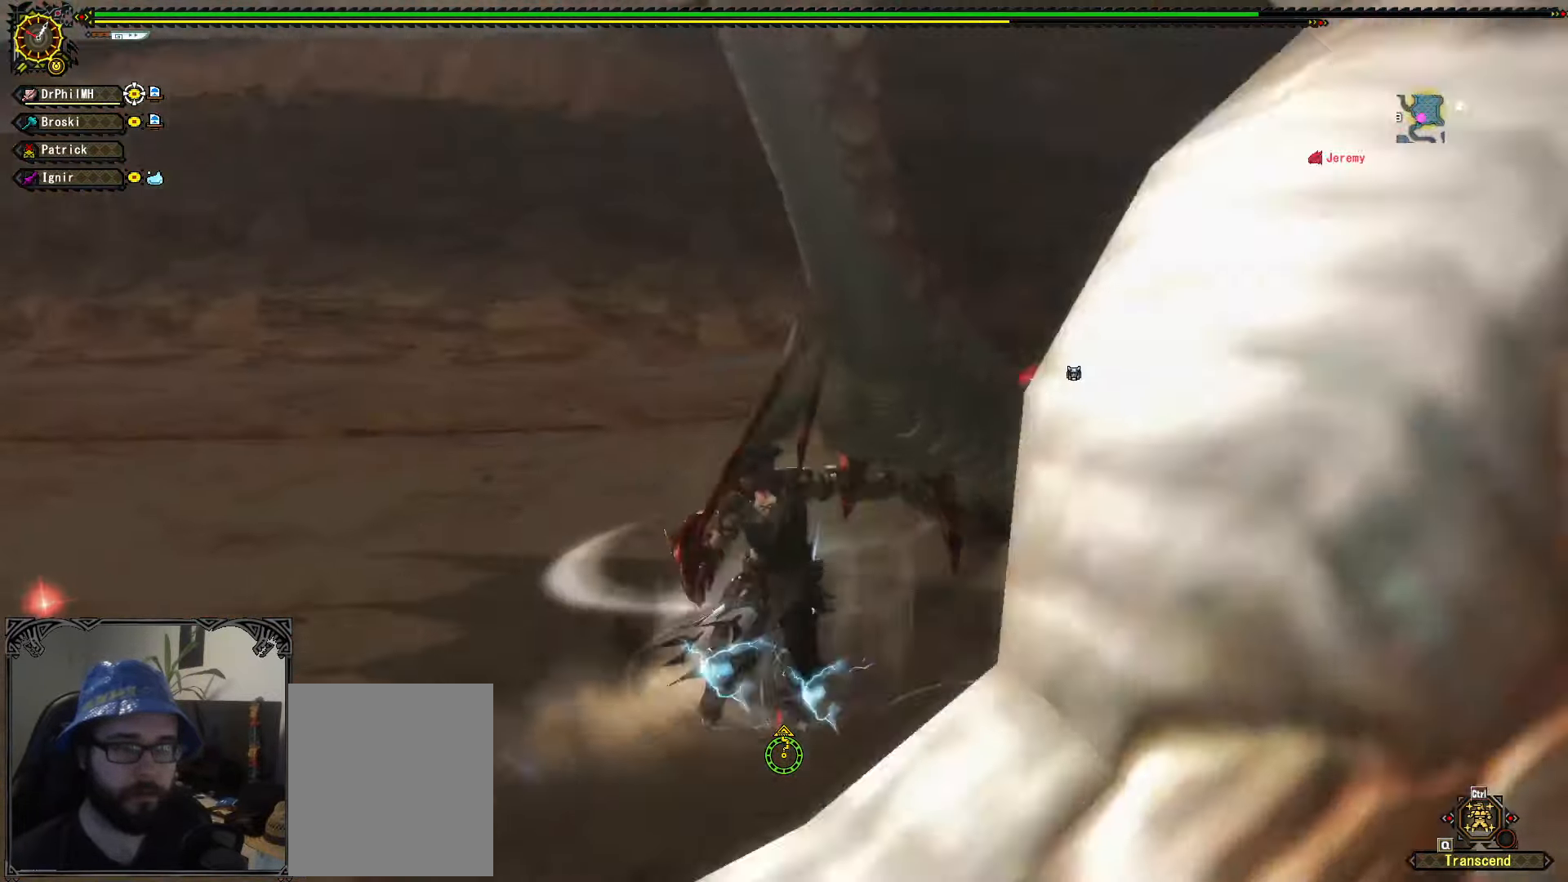
{"buttons": ["Y"], "left_stick": "down-left", "right_stick": "center", "events": [[34, "left_stick", "center"], [184, "Y", "down"], [200, "left_stick", "left"], [267, "Y", "up"], [317, "Y", "down"], [367, "left_stick", "down-left"], [417, "Y", "up"], [467, "Y", "down"]]}
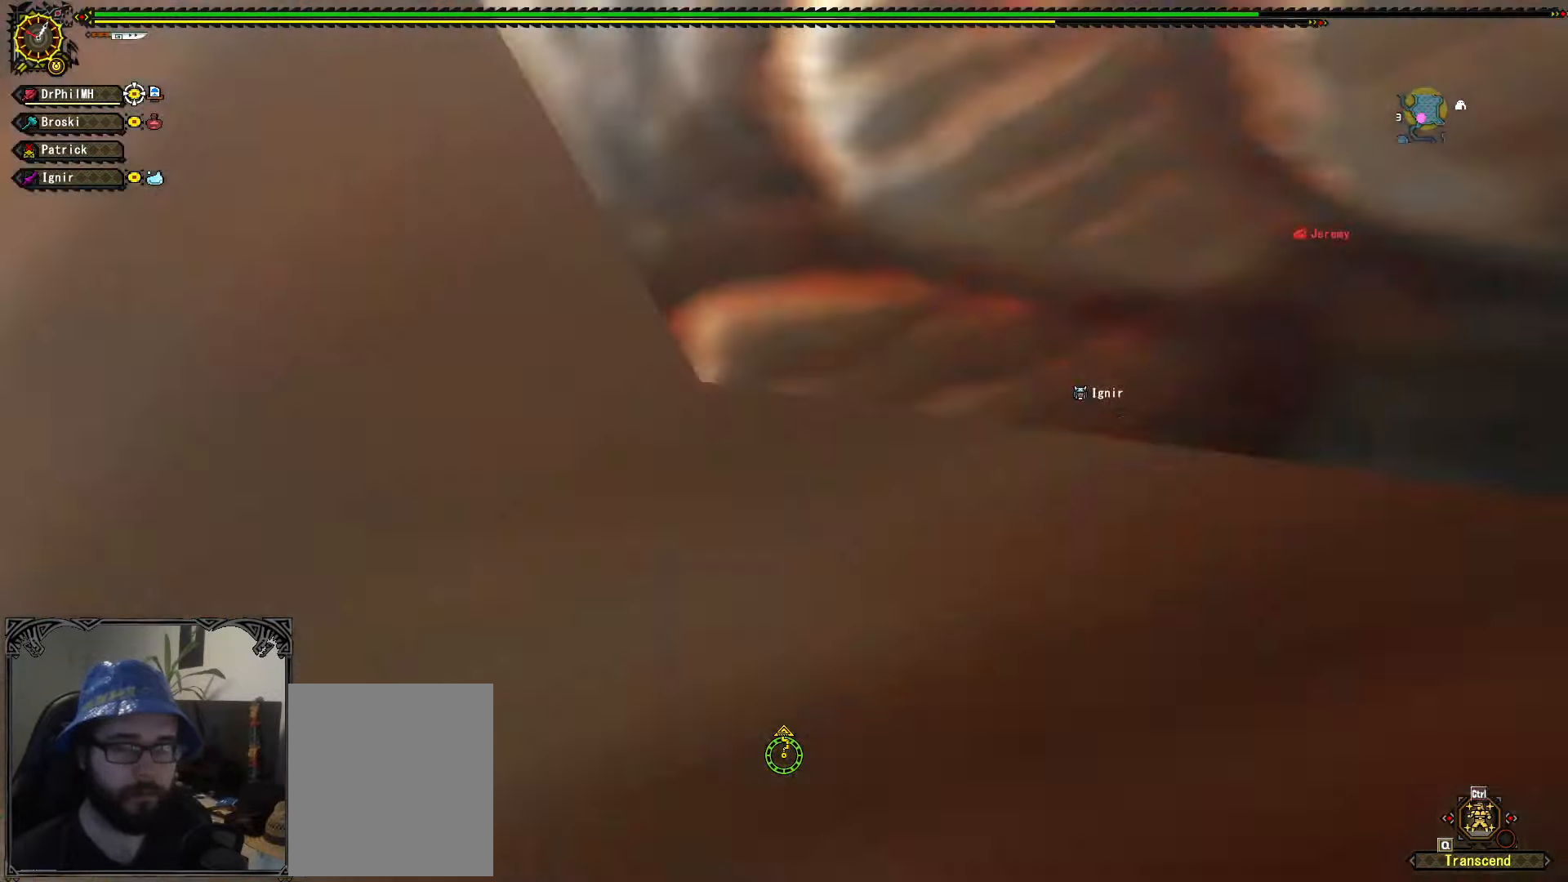
{"buttons": ["A", "R1"], "left_stick": "down-left", "right_stick": "center"}
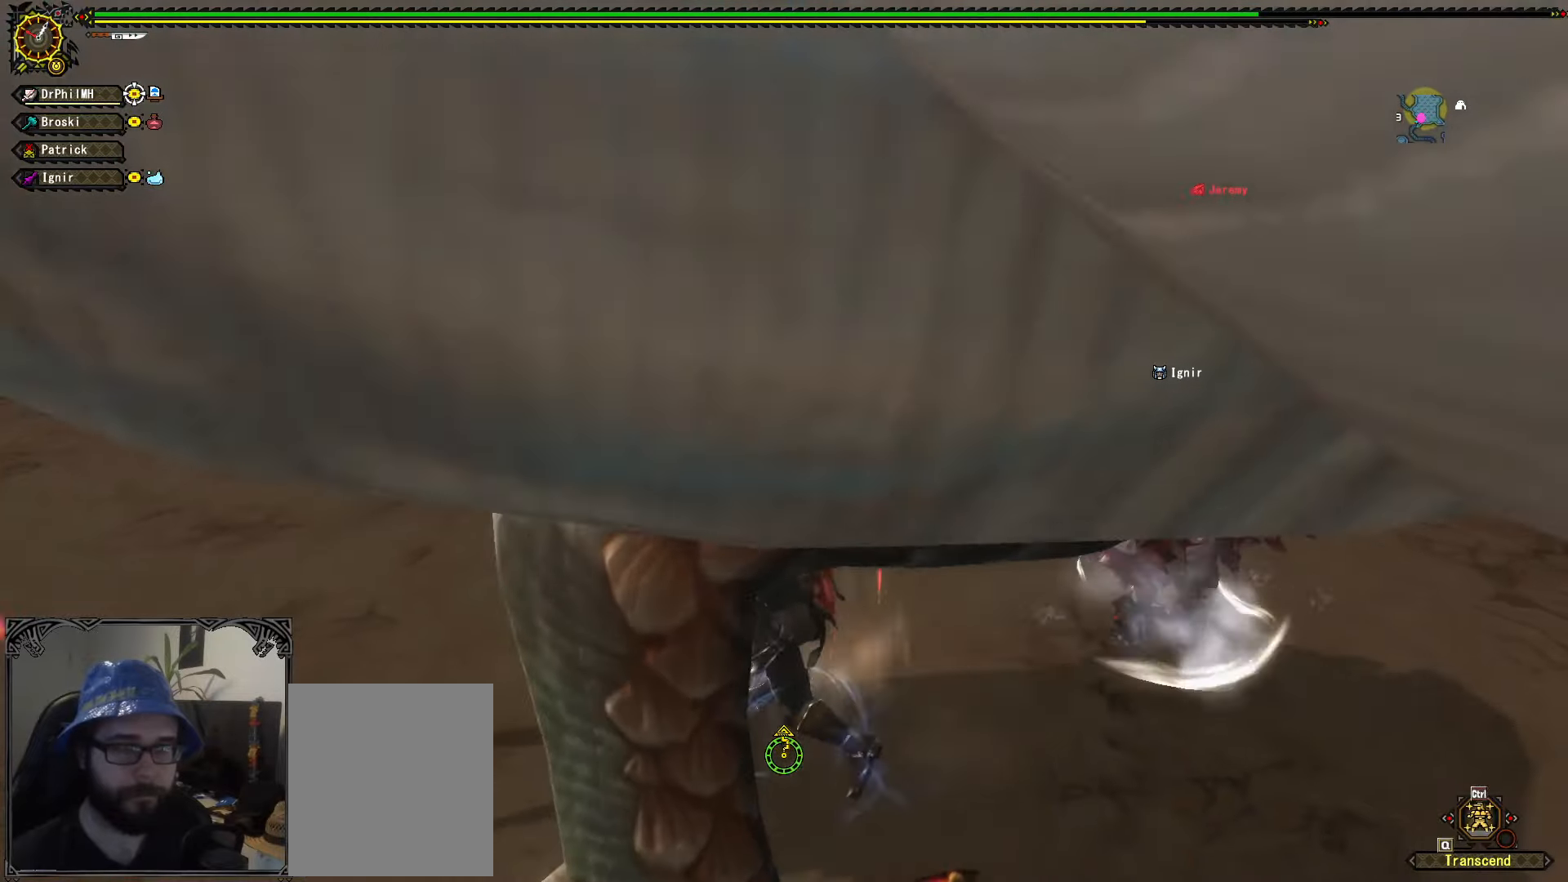
{"buttons": [], "left_stick": "center", "right_stick": "center", "events": [[66, "A", "up"], [133, "A", "down"], [216, "A", "up"], [283, "A", "down"], [333, "A", "up"], [350, "R1", "up"], [416, "left_stick", "center"]]}
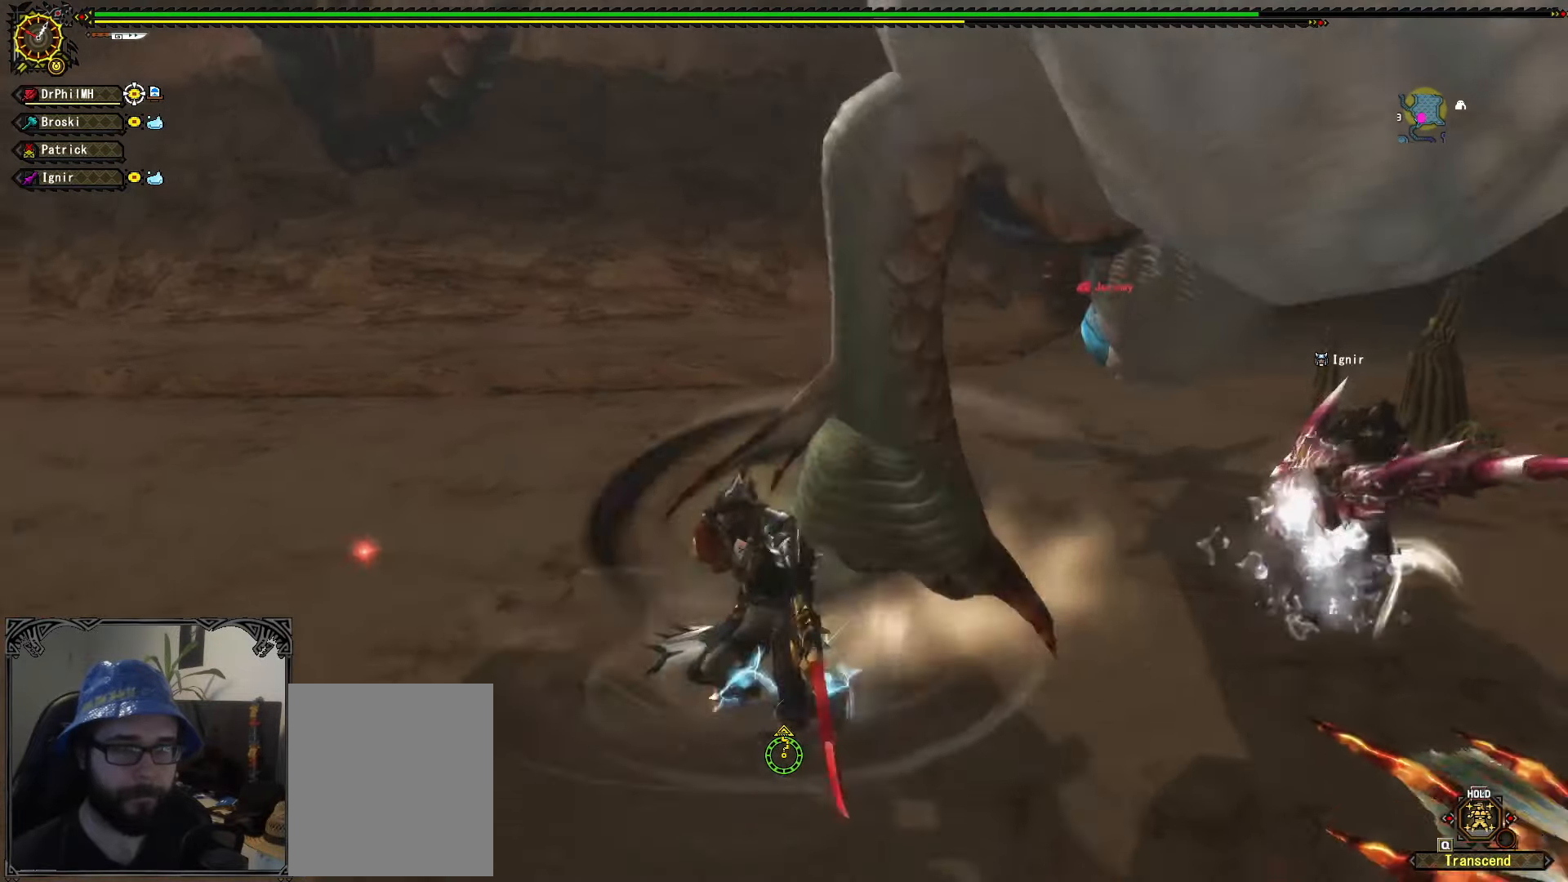
{"buttons": [], "left_stick": "down-left", "right_stick": "right", "events": [[50, "left_stick", "down-left"], [283, "right_stick", "right"]]}
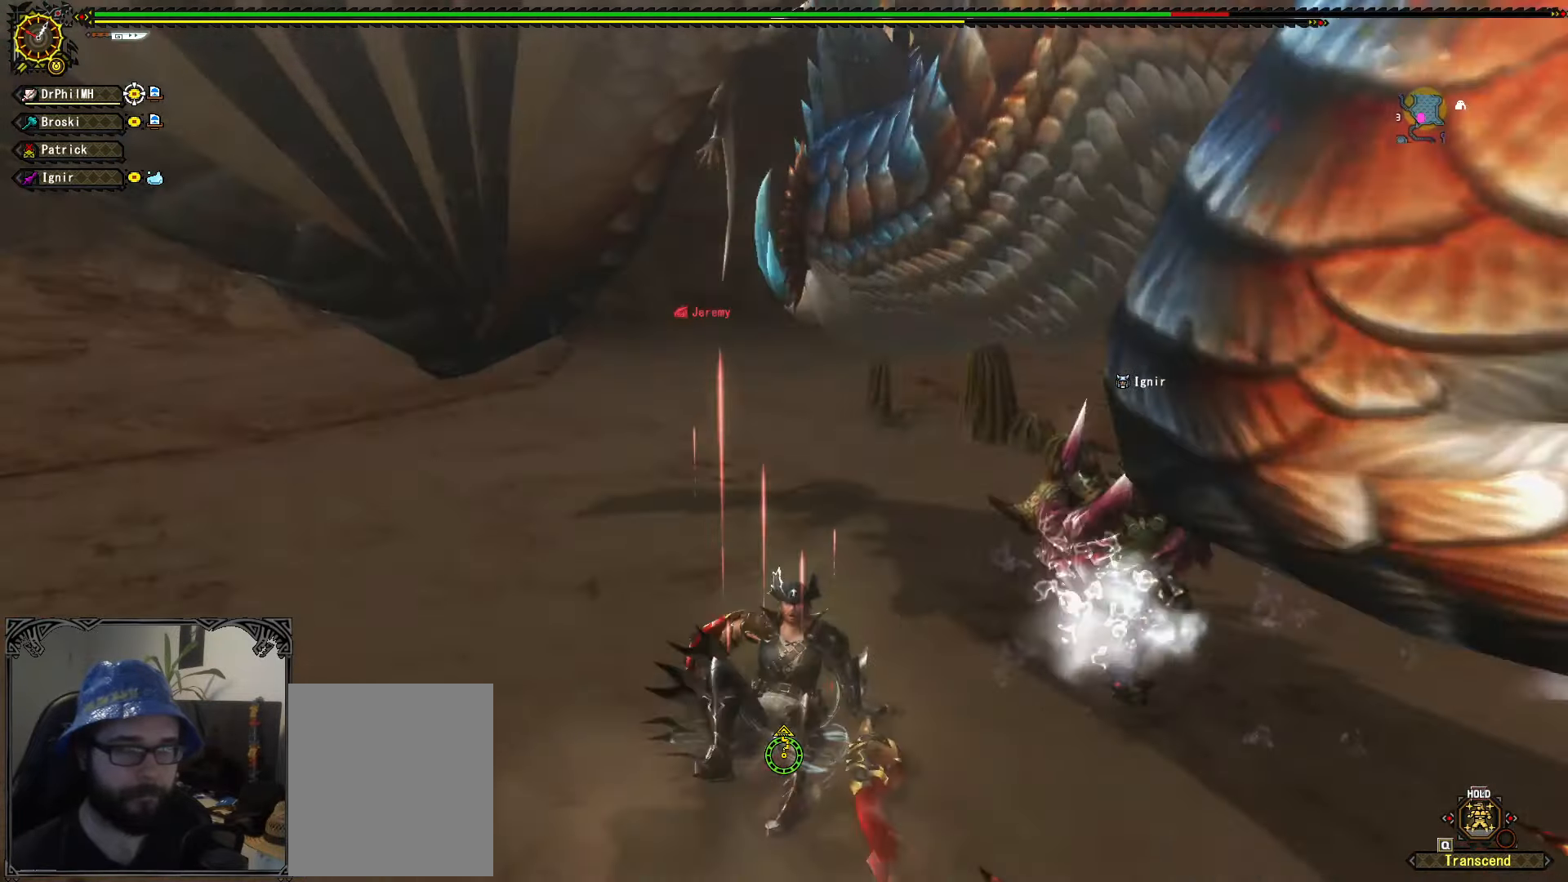
{"buttons": [], "left_stick": "down-right", "right_stick": "center", "events": [[16, "left_stick", "down"], [133, "left_stick", "down-right"], [133, "right_stick", "center"], [266, "right_stick", "right"], [433, "right_stick", "center"]]}
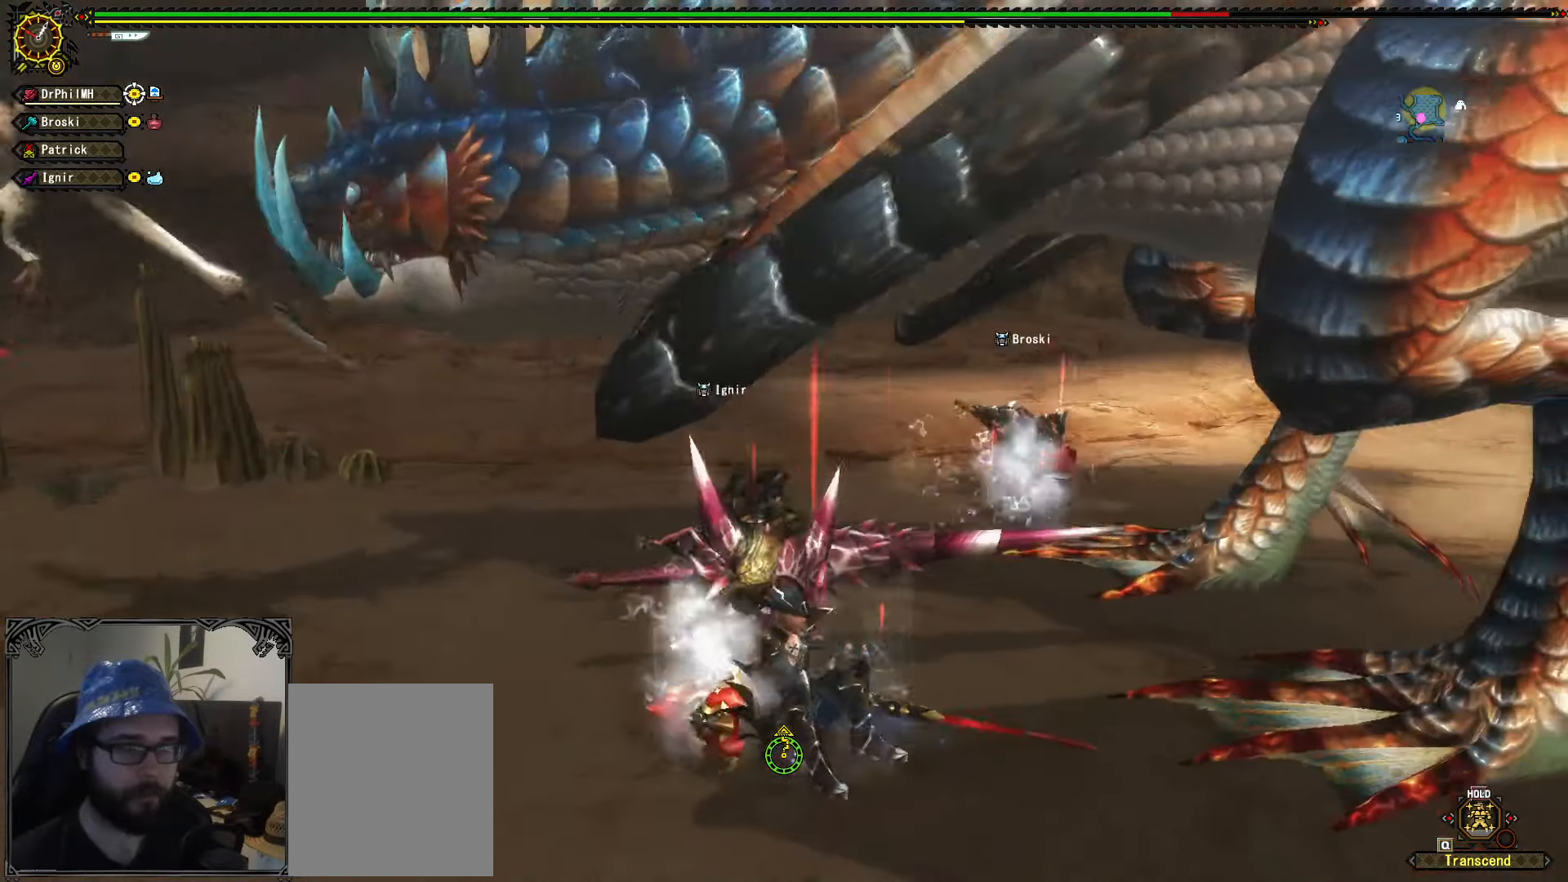
{"buttons": [], "left_stick": "down-right", "right_stick": "center", "events": []}
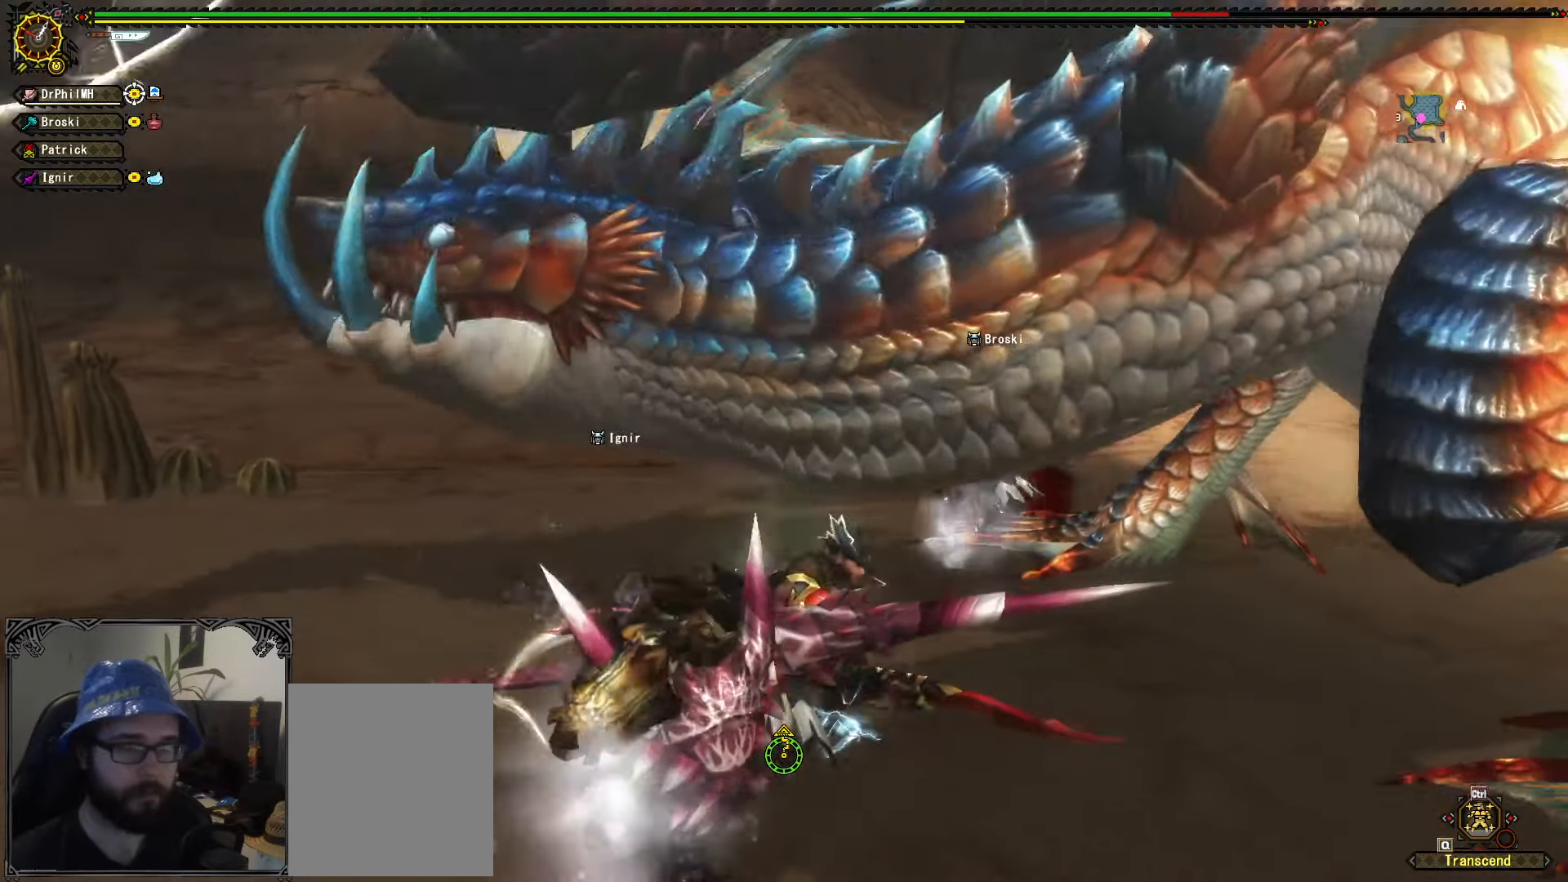
{"buttons": ["B", "Y"], "left_stick": "up-right", "right_stick": "center", "events": [[333, "left_stick", "right"], [416, "B", "down"], [416, "Y", "down"], [450, "left_stick", "up-right"]]}
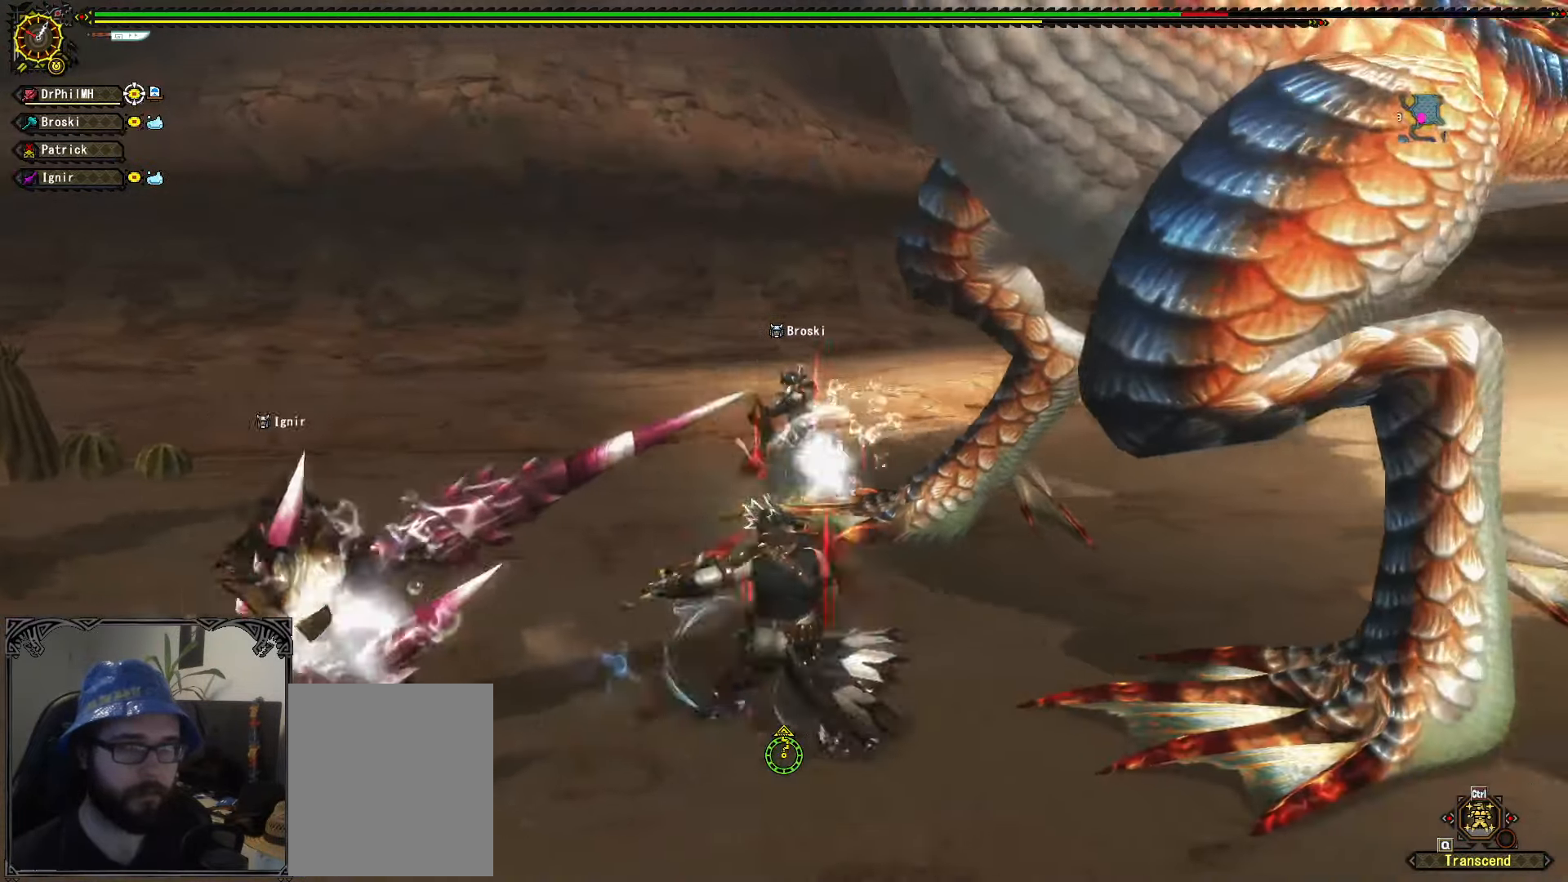
{"buttons": ["Y"], "left_stick": "left", "right_stick": "center", "events": [[33, "B", "up"], [33, "Y", "up"], [200, "right_stick", "right"], [233, "left_stick", "center"], [333, "right_stick", "center"], [416, "left_stick", "left"], [483, "Y", "down"]]}
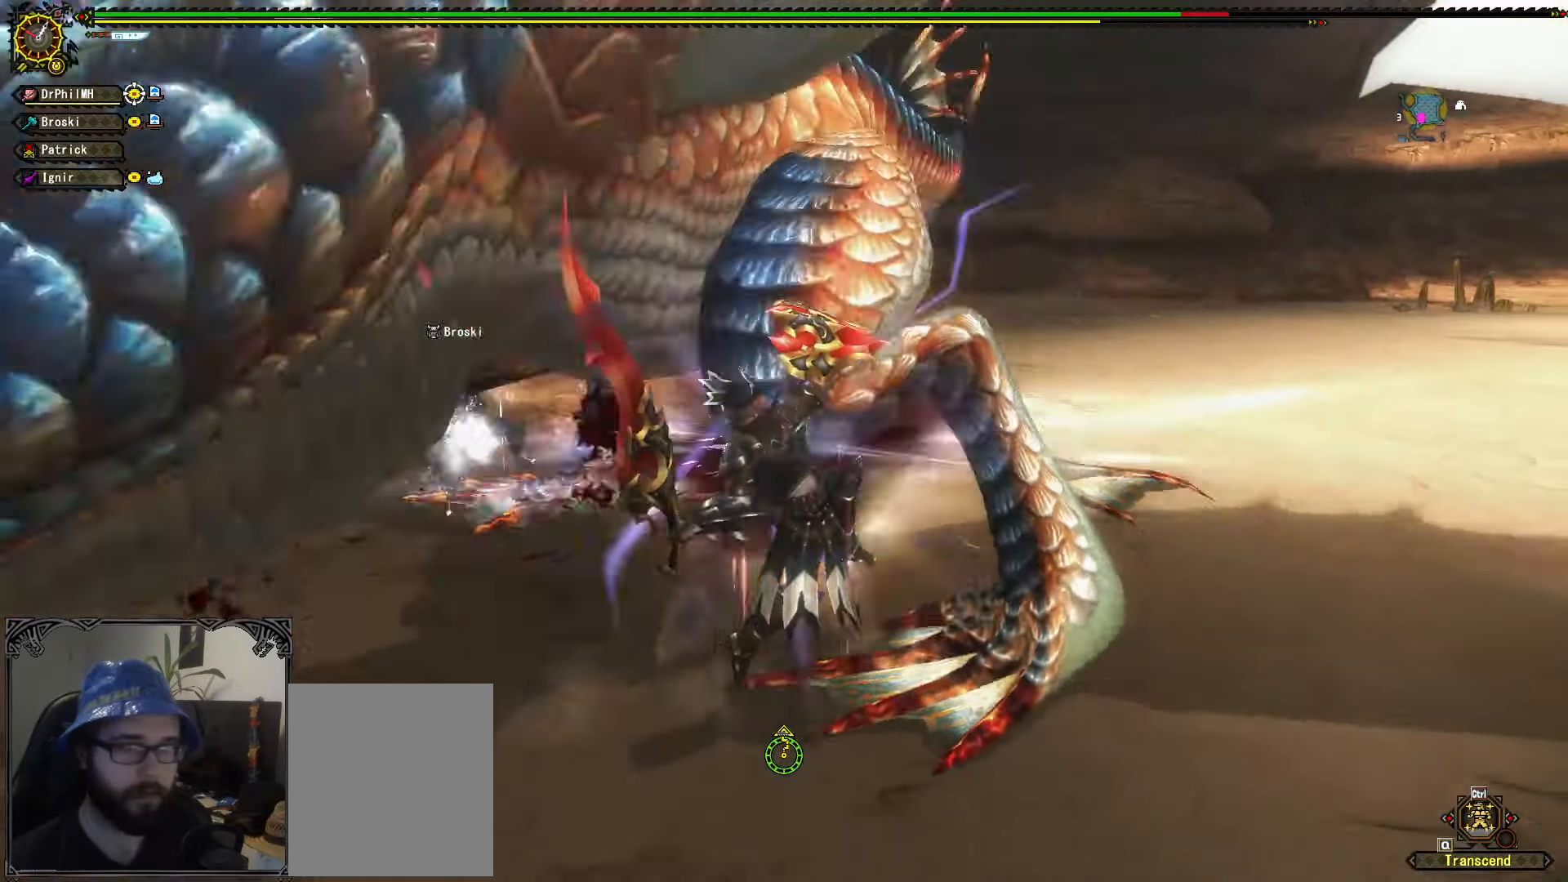
{"buttons": ["Y"], "left_stick": "left", "right_stick": "center", "events": [[33, "Y", "up"], [133, "Y", "down"], [200, "Y", "up"], [266, "Y", "down"], [383, "Y", "up"], [450, "Y", "down"]]}
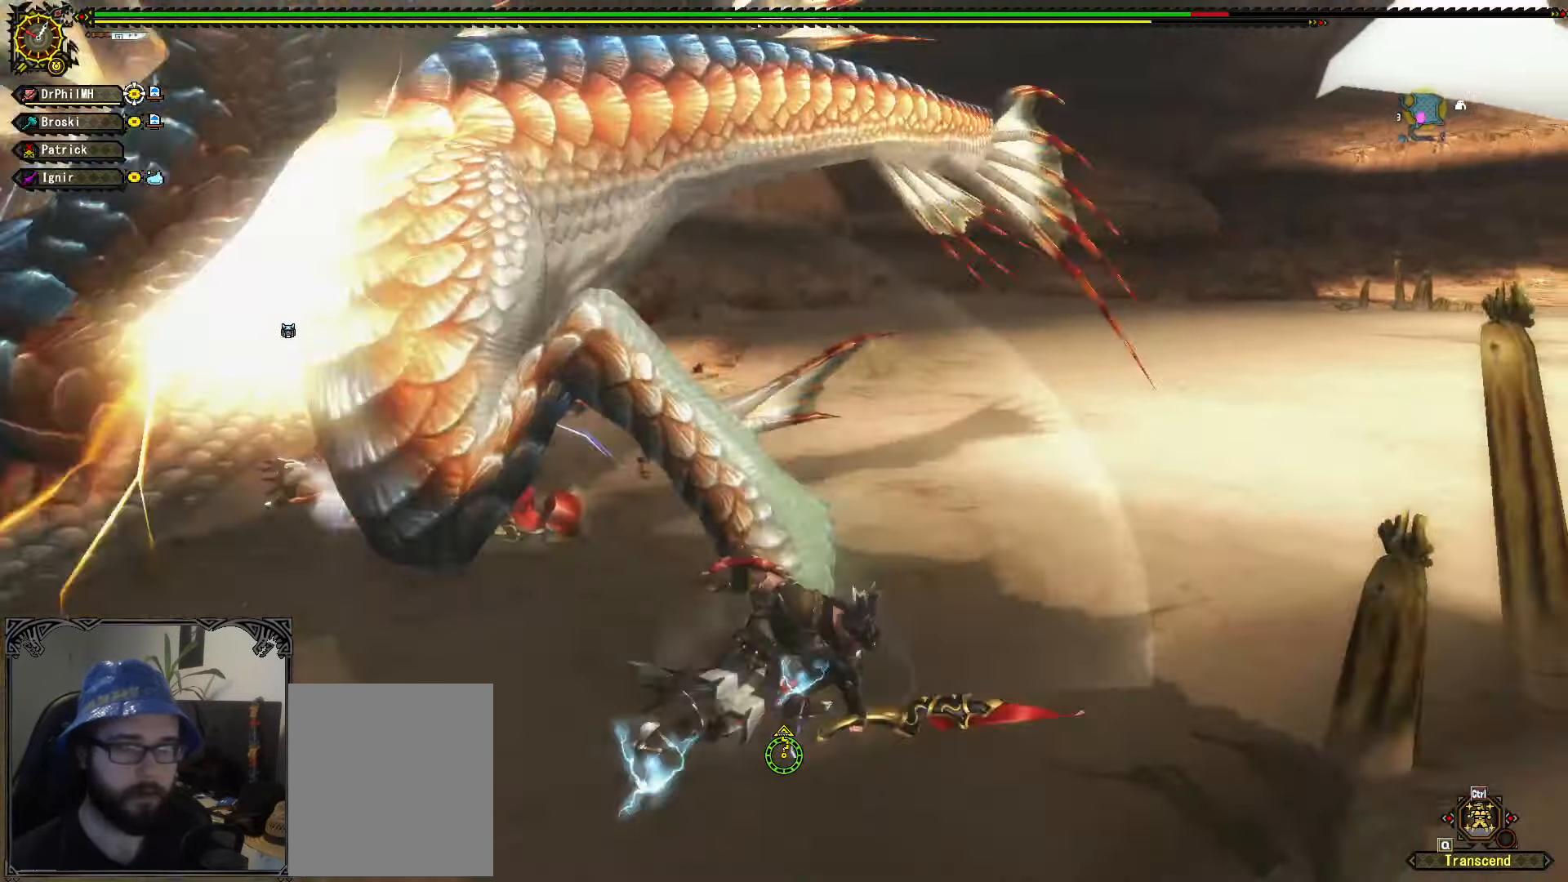
{"buttons": ["A", "R1"], "left_stick": "down", "right_stick": "center", "events": [[50, "Y", "up"], [100, "Y", "down"], [183, "Y", "up"], [266, "left_stick", "down"], [416, "A", "down"], [416, "R1", "down"]]}
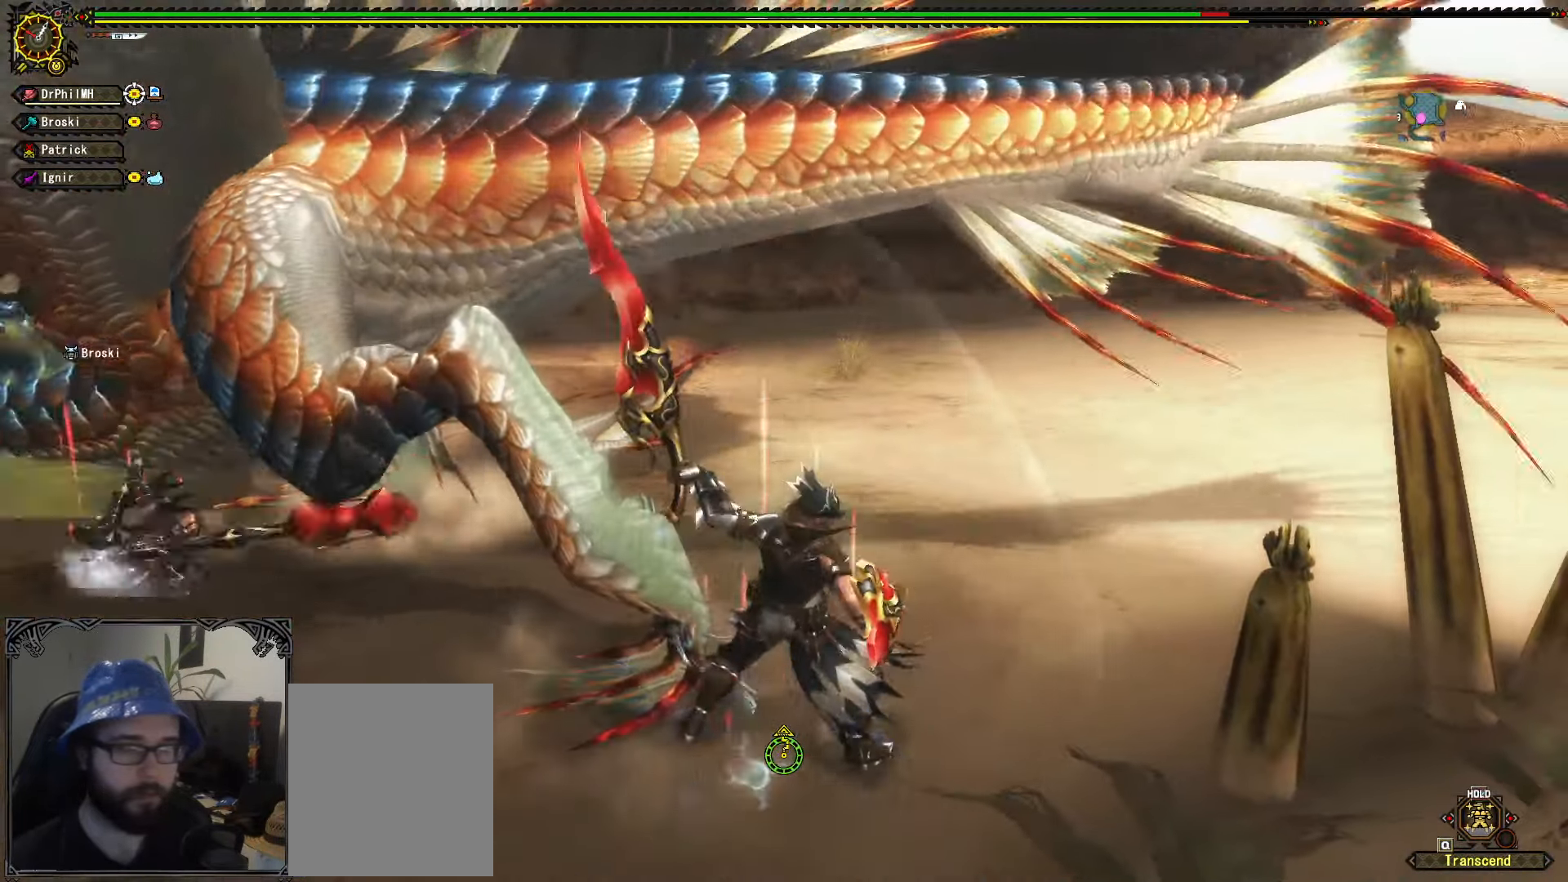
{"buttons": [], "left_stick": "left", "right_stick": "center", "events": [[33, "A", "up"], [83, "A", "down"], [183, "A", "up"], [250, "A", "down"], [366, "A", "up"], [366, "left_stick", "down-left"], [416, "R1", "up"], [500, "left_stick", "left"]]}
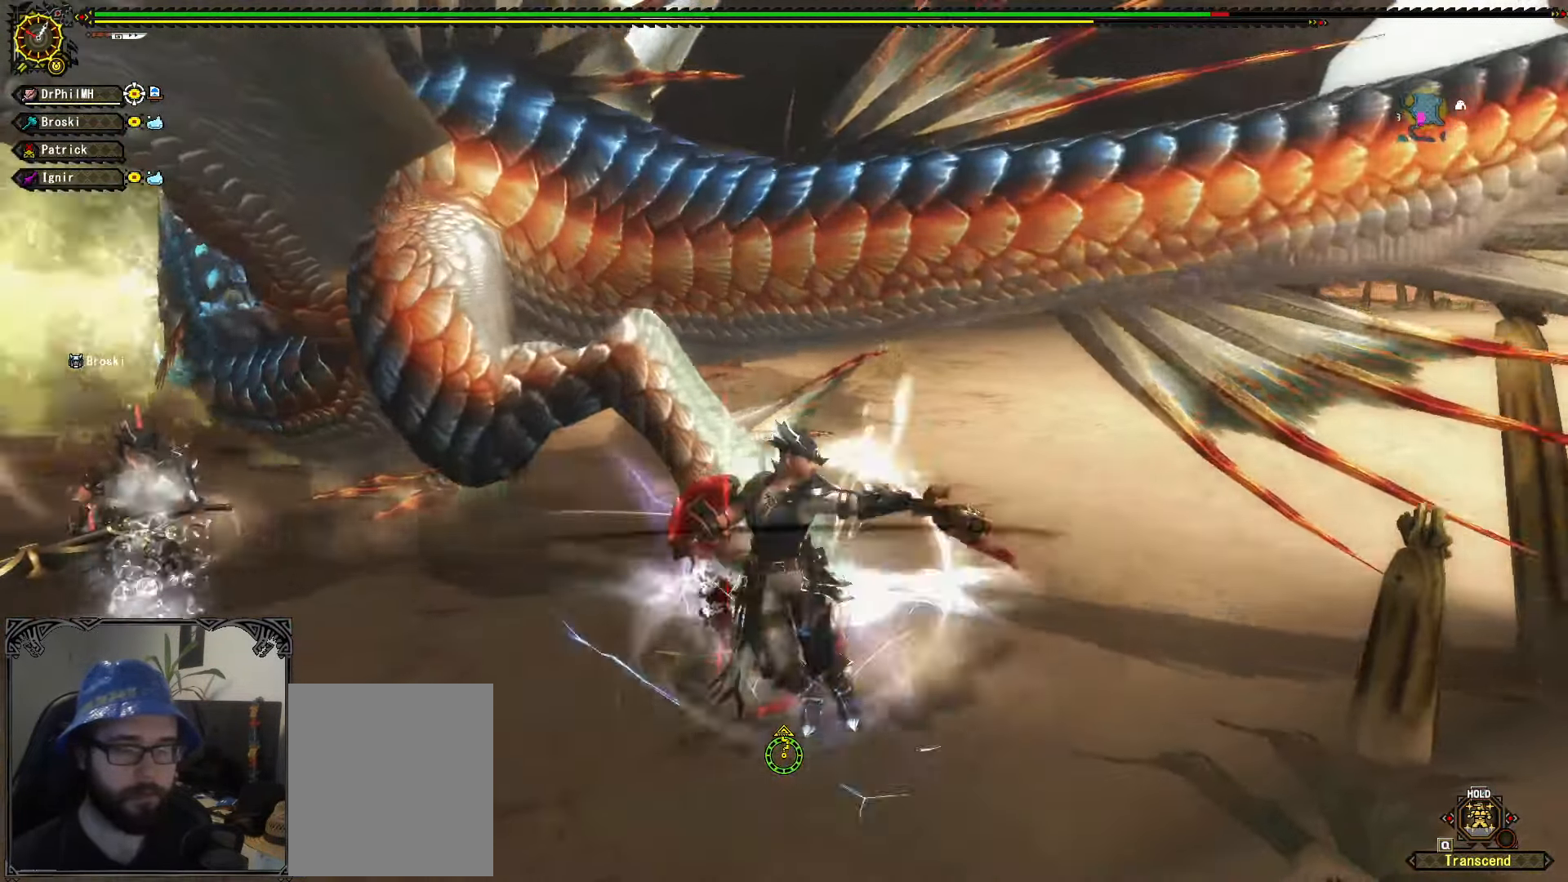
{"buttons": [], "left_stick": "left", "right_stick": "center", "events": [[100, "B", "down"], [167, "B", "up"], [250, "B", "down"], [333, "B", "up"], [417, "B", "down"], [500, "B", "up"]]}
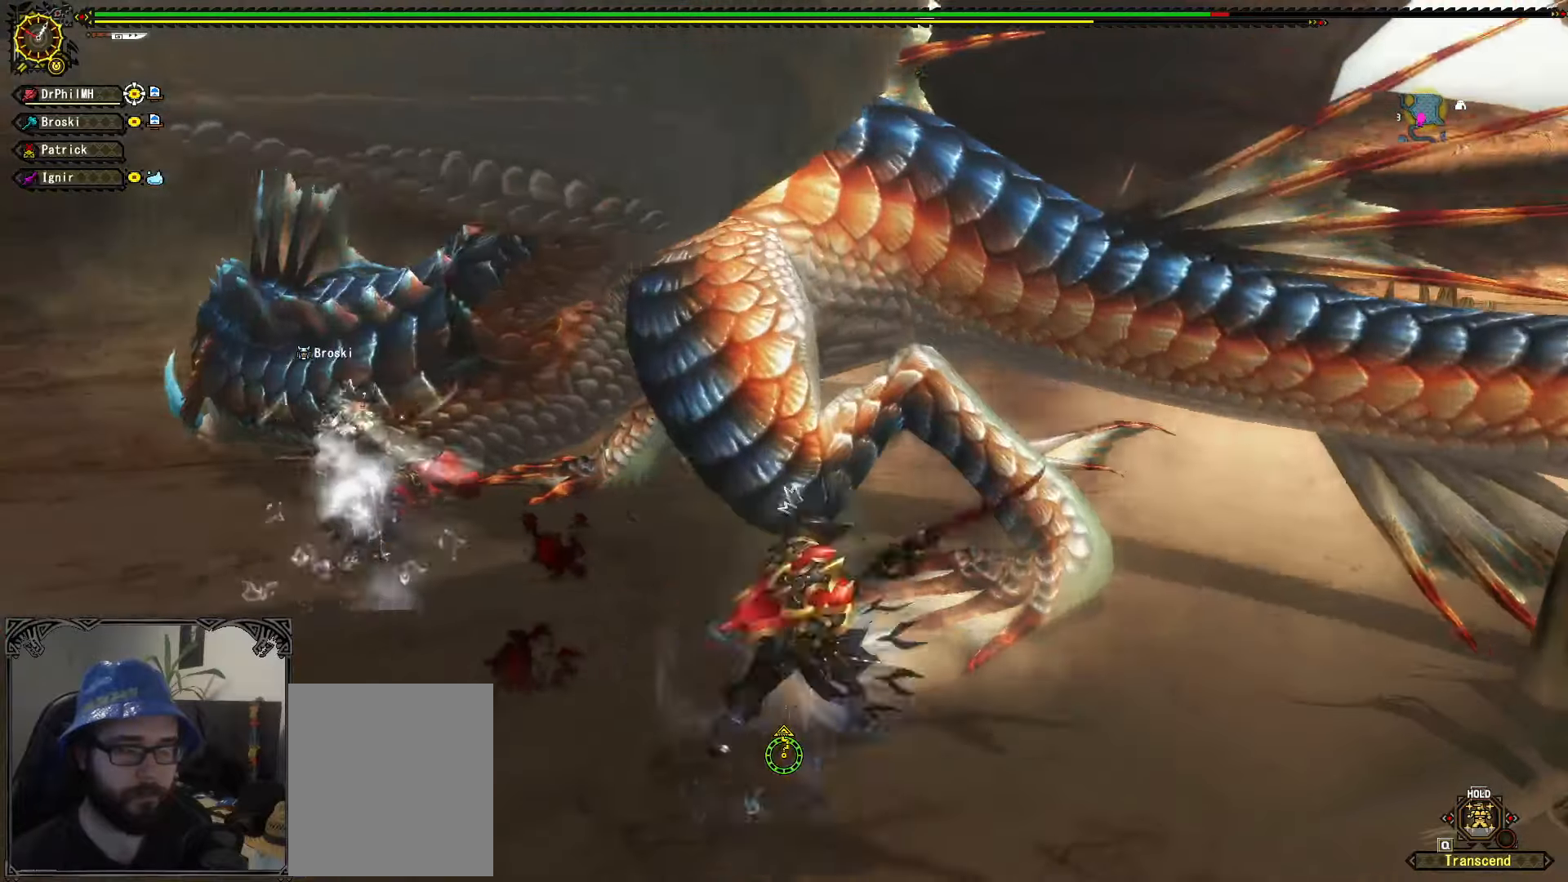
{"buttons": [], "left_stick": "right", "right_stick": "center", "events": [[33, "B", "down"], [150, "B", "up"], [350, "left_stick", "center"], [500, "left_stick", "right"]]}
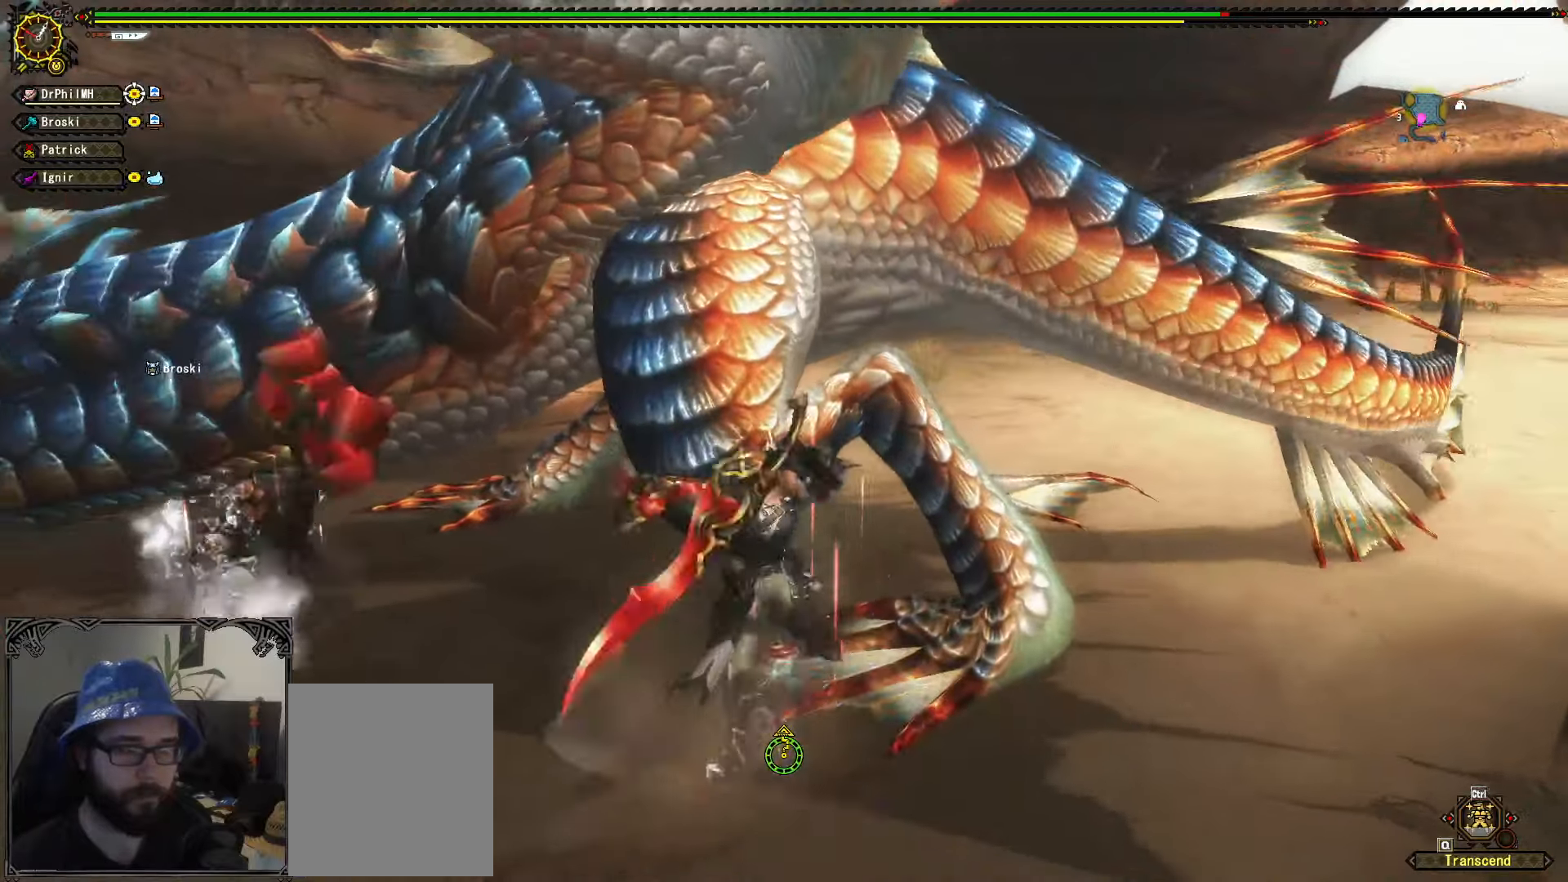
{"buttons": ["A", "R1"], "left_stick": "right", "right_stick": "center", "events": [[150, "R1", "down"], [167, "A", "down"], [283, "A", "up"], [333, "A", "down"], [450, "A", "up"], [500, "A", "down"]]}
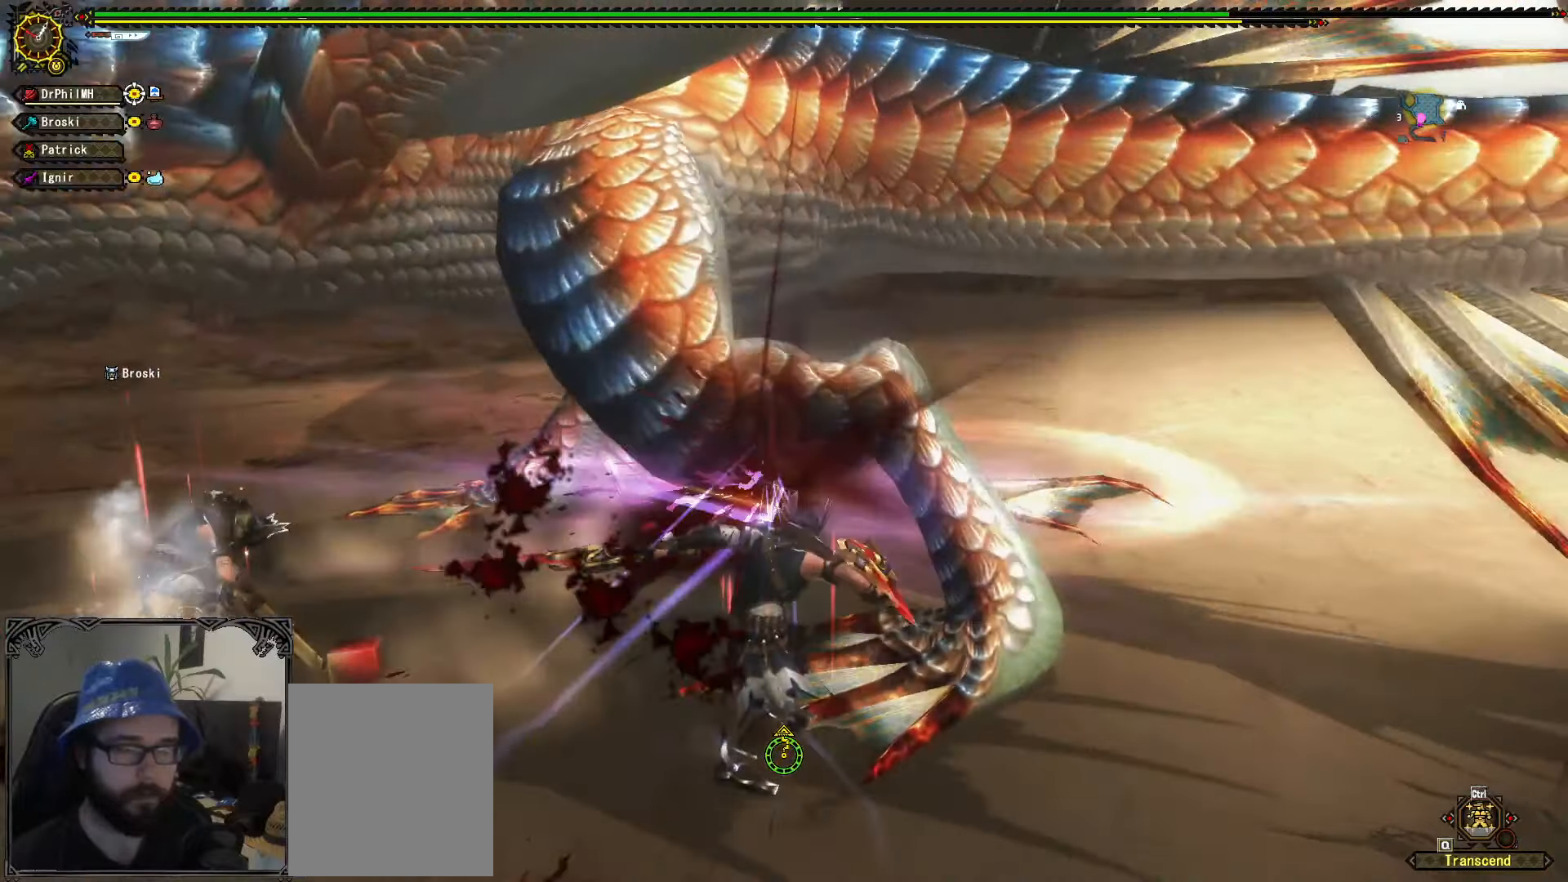
{"buttons": [], "left_stick": "left", "right_stick": "center", "events": [[100, "A", "up"], [167, "A", "down"], [250, "A", "up"], [317, "A", "down"], [400, "left_stick", "up-left"], [417, "A", "up"], [417, "R1", "up"], [483, "left_stick", "left"]]}
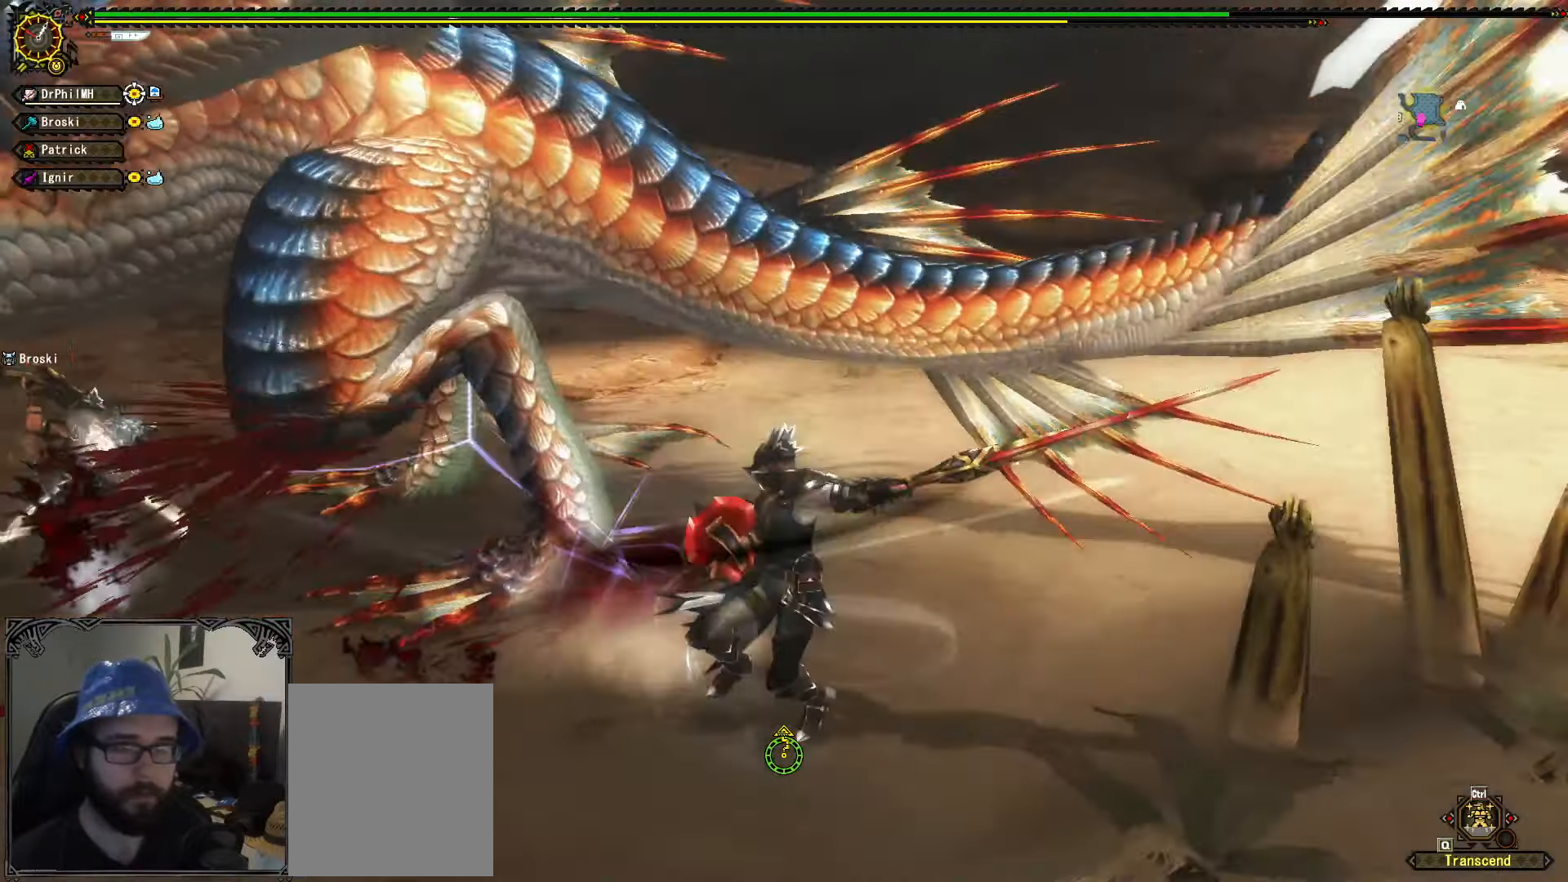
{"buttons": [], "left_stick": "left", "right_stick": "center", "events": [[100, "B", "down"], [167, "B", "up"], [233, "B", "down"], [333, "B", "up"], [400, "B", "down"], [500, "B", "up"]]}
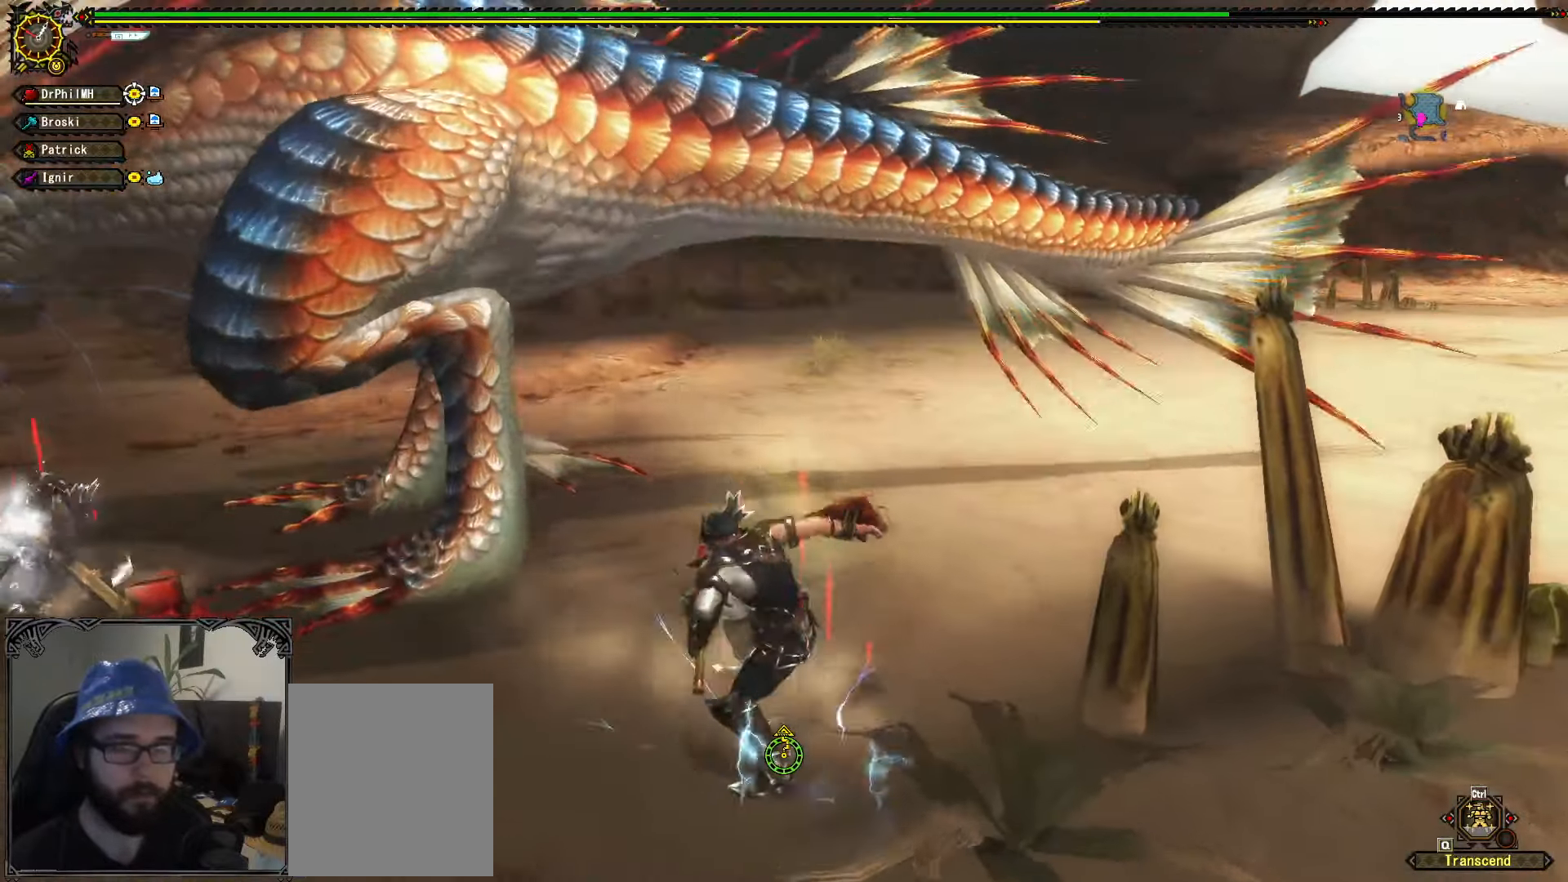
{"buttons": [], "left_stick": "center", "right_stick": "left", "events": [[350, "right_stick", "left"], [450, "left_stick", "center"]]}
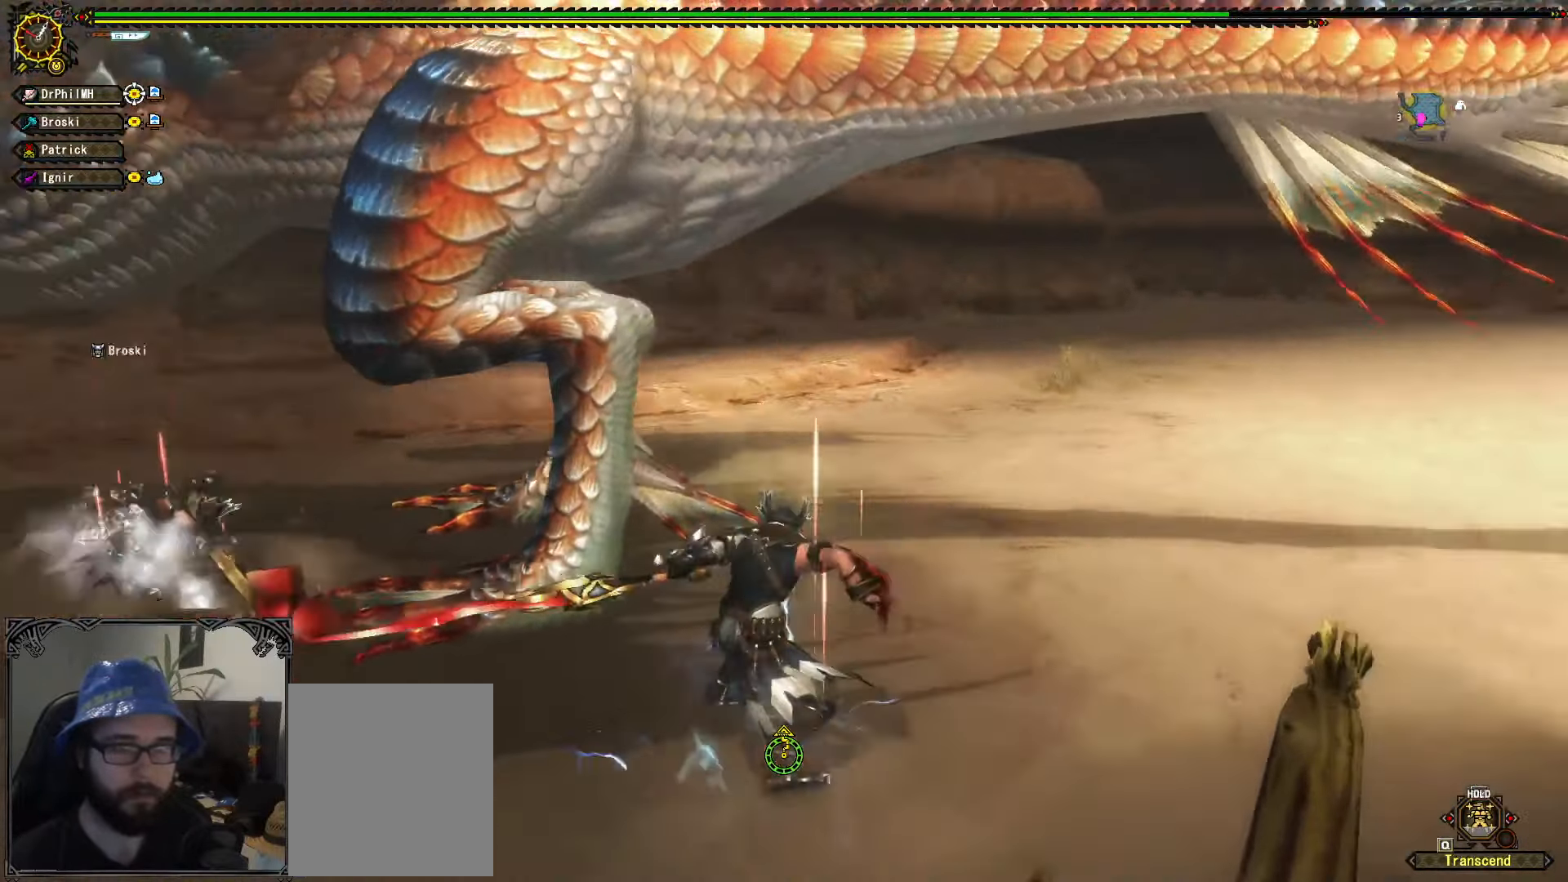
{"buttons": ["A", "R1"], "left_stick": "right", "right_stick": "center", "events": [[17, "right_stick", "center"], [183, "left_stick", "right"], [317, "R1", "down"], [333, "A", "down"], [417, "A", "up"], [483, "A", "down"]]}
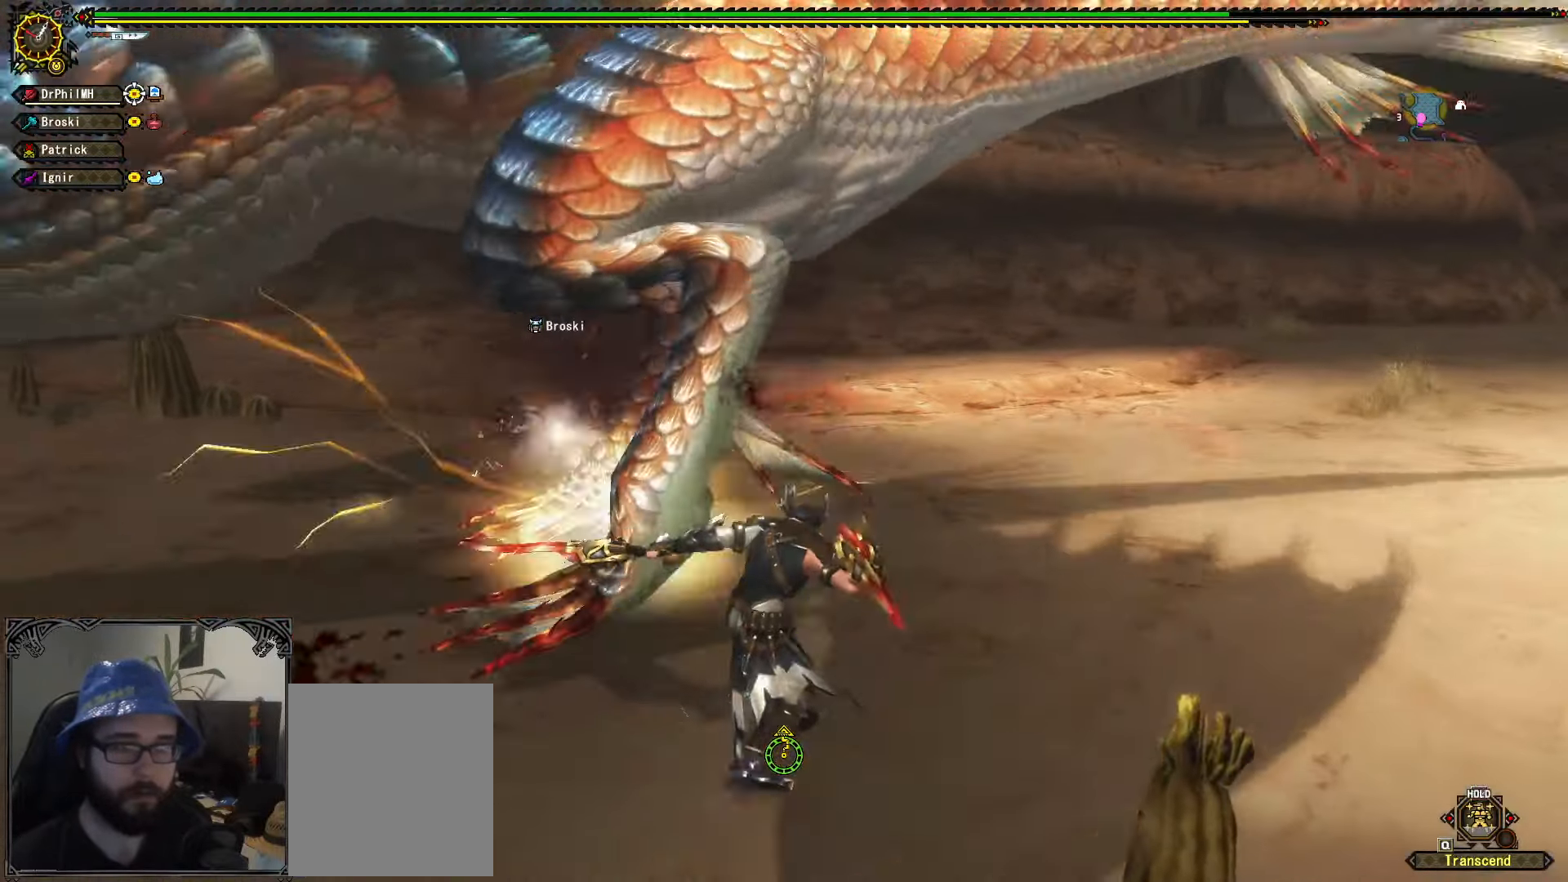
{"buttons": ["B"], "left_stick": "left", "right_stick": "center", "events": [[83, "A", "up"], [133, "A", "down"], [233, "A", "up"], [233, "R1", "up"], [300, "left_stick", "up-left"], [433, "B", "down"], [450, "left_stick", "left"]]}
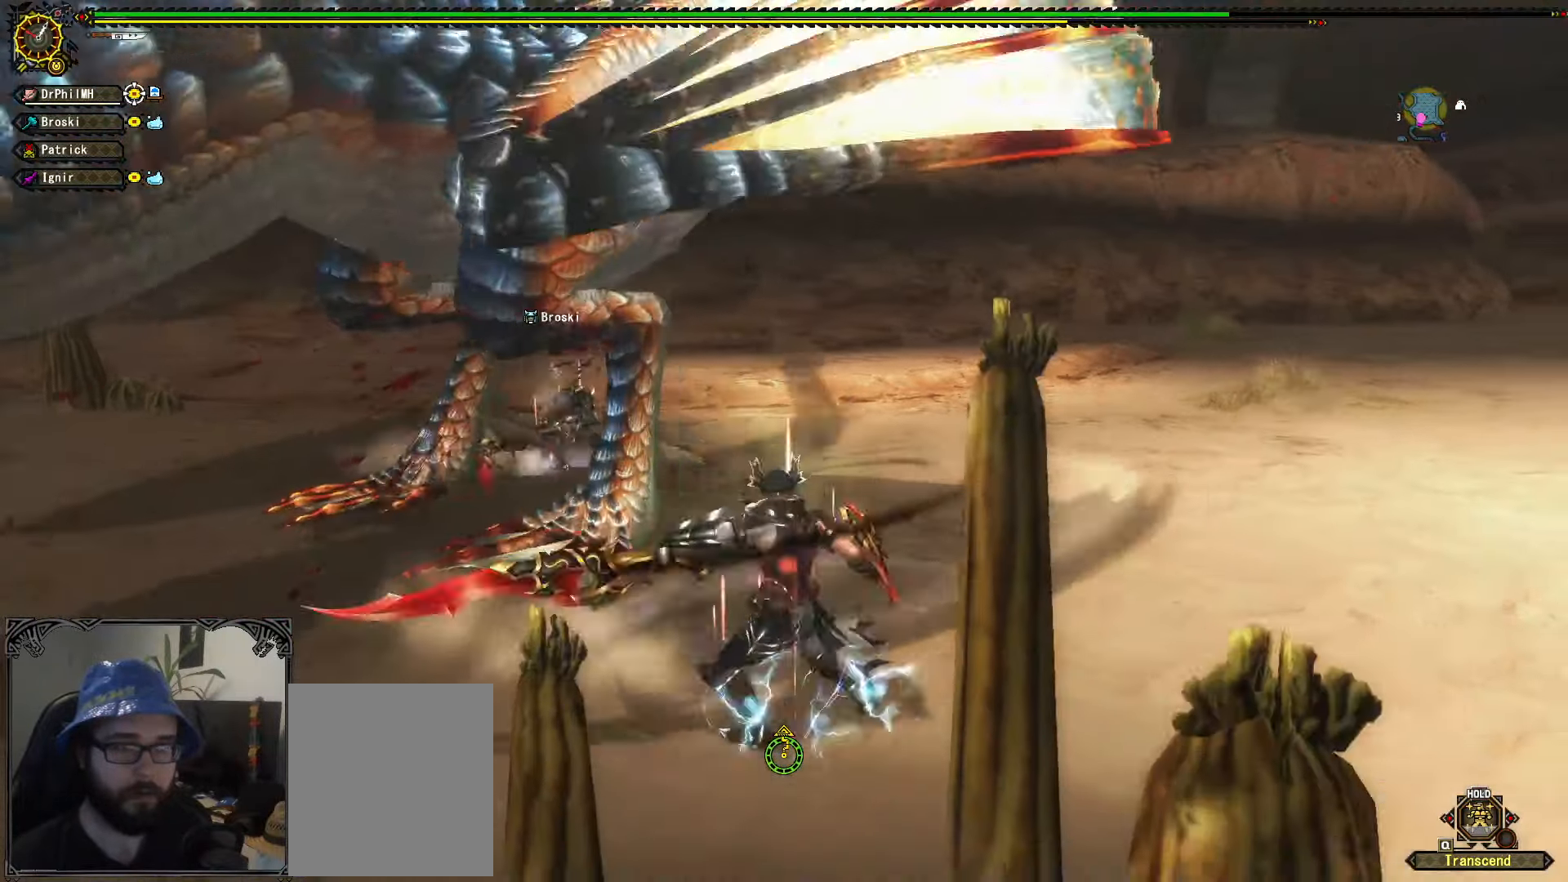
{"buttons": [], "left_stick": "center", "right_stick": "center", "events": [[17, "B", "up"], [83, "B", "down"], [167, "B", "up"], [233, "left_stick", "up-left"], [367, "right_stick", "left"], [383, "left_stick", "center"], [500, "right_stick", "center"]]}
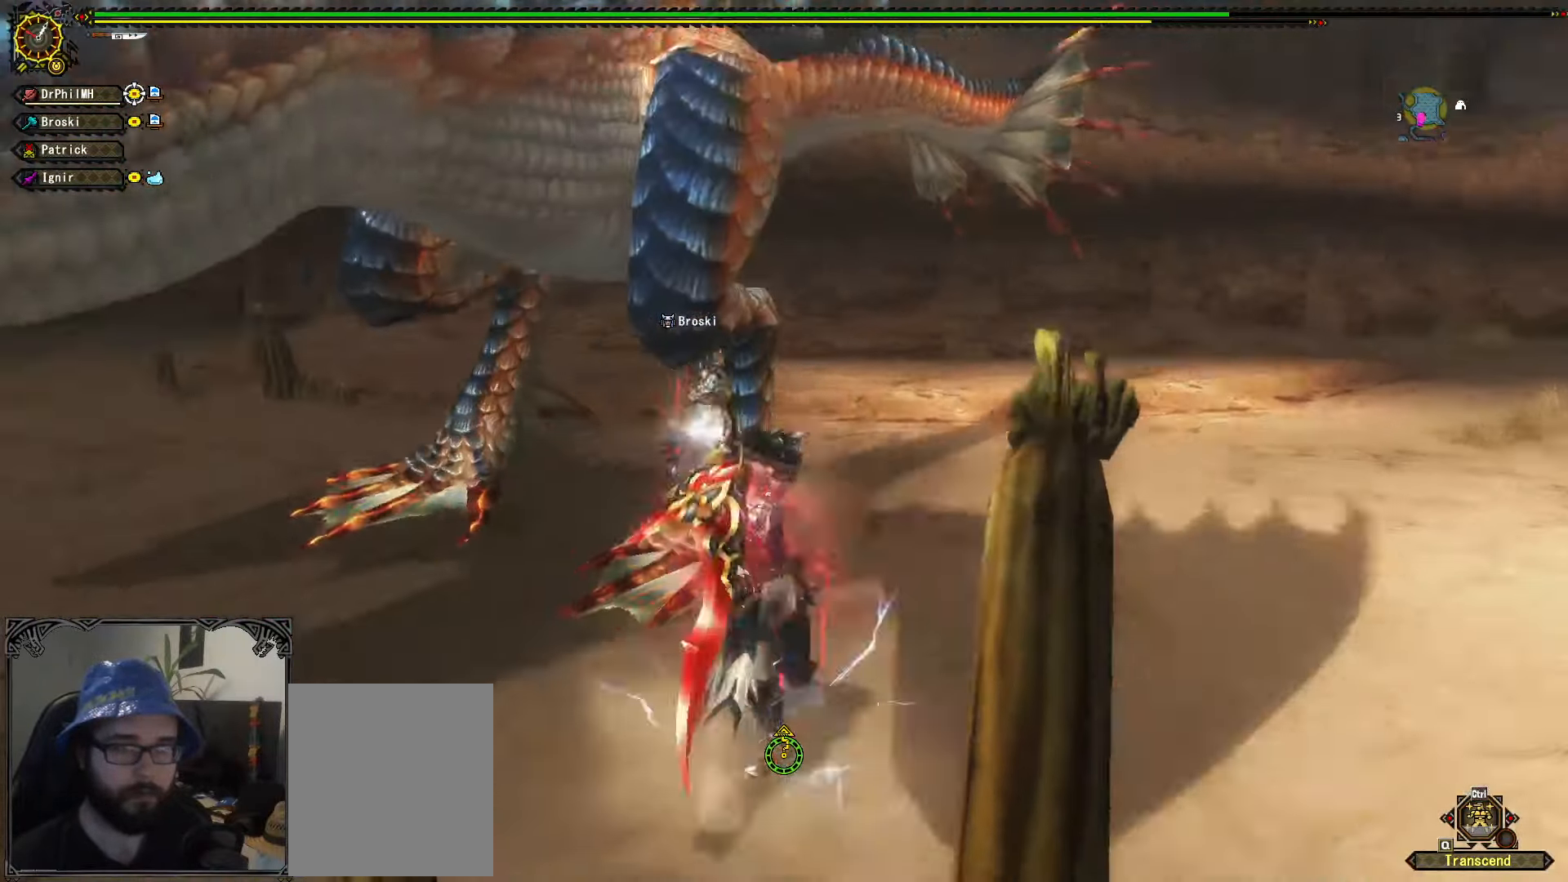
{"buttons": ["A", "R1"], "left_stick": "right", "right_stick": "center", "events": [[100, "left_stick", "right"], [300, "R1", "down"], [317, "A", "down"], [417, "A", "up"], [417, "R2", "down"], [467, "A", "down"], [467, "R2", "up"]]}
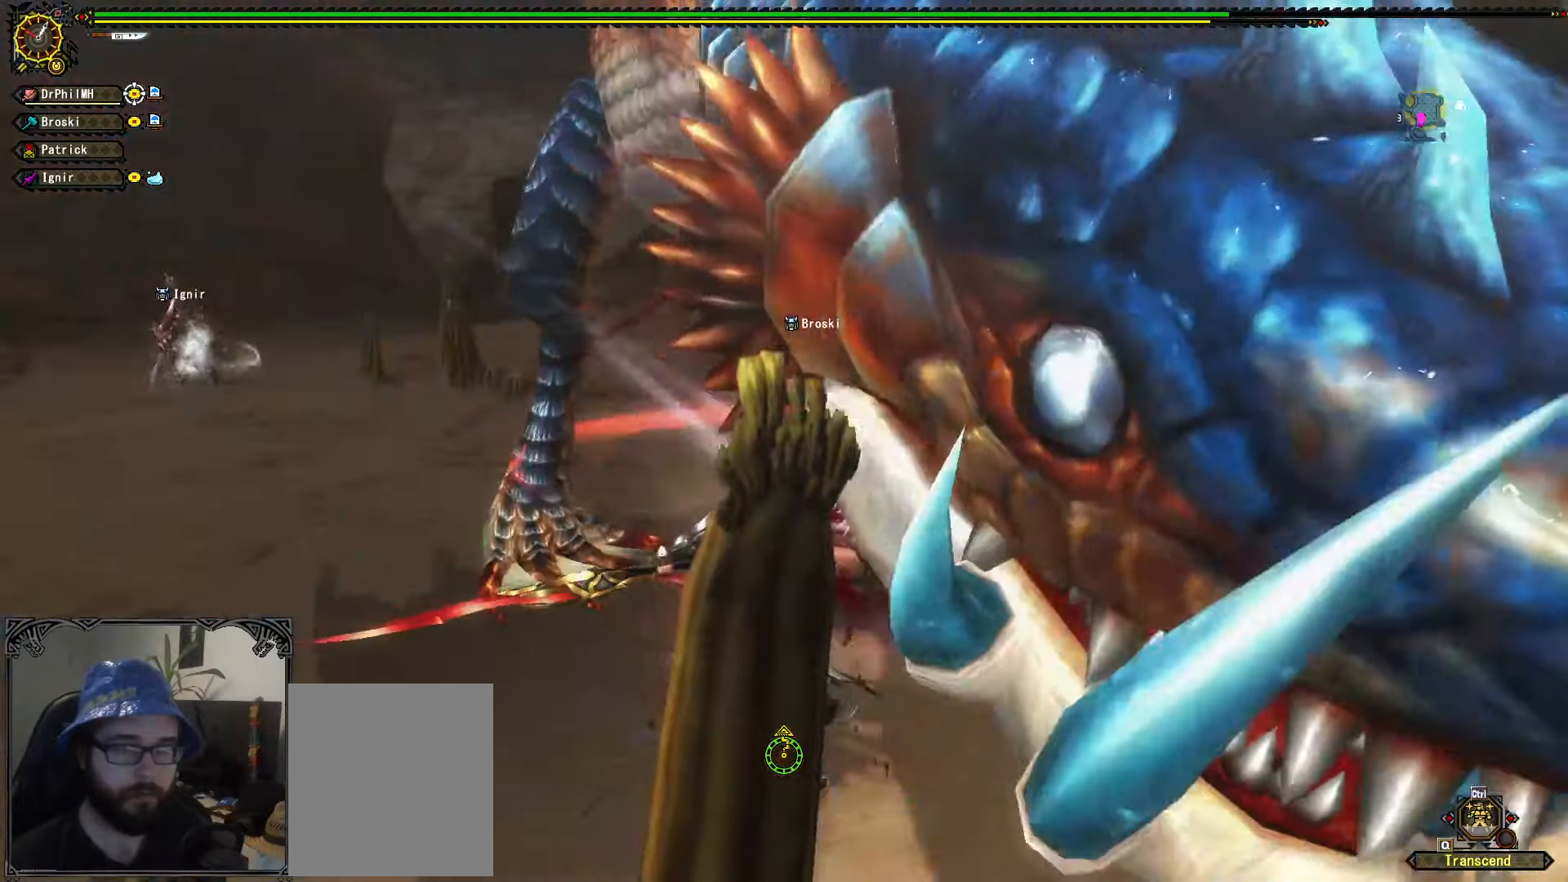
{"buttons": [], "left_stick": "up-right", "right_stick": "center"}
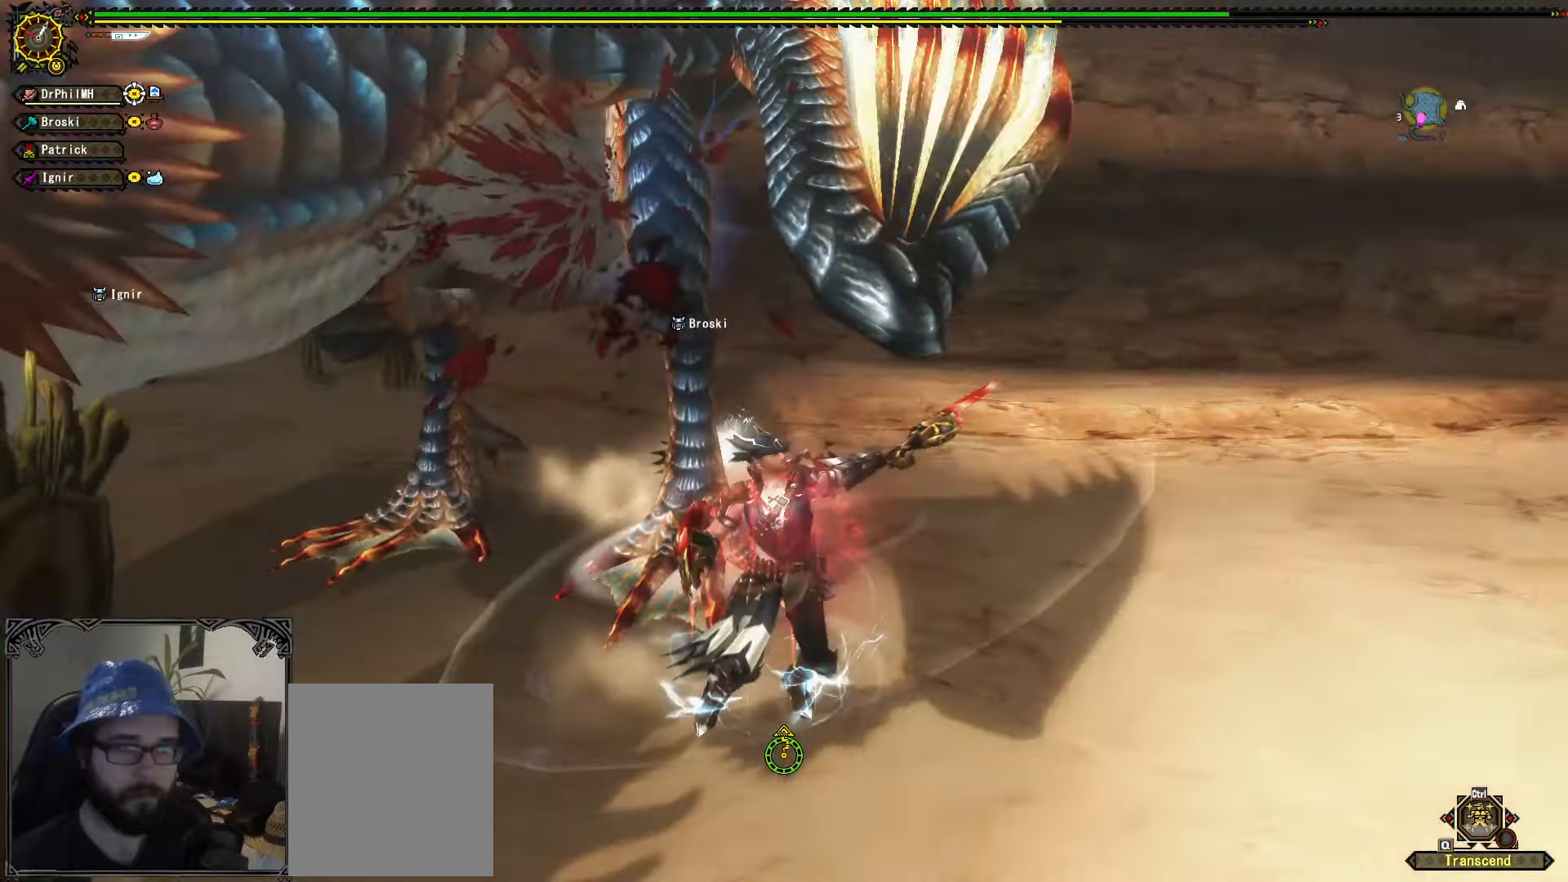
{"buttons": [], "left_stick": "up", "right_stick": "center", "events": [[34, "left_stick", "up"], [134, "B", "down"], [200, "B", "up"], [267, "B", "down"], [350, "B", "up"]]}
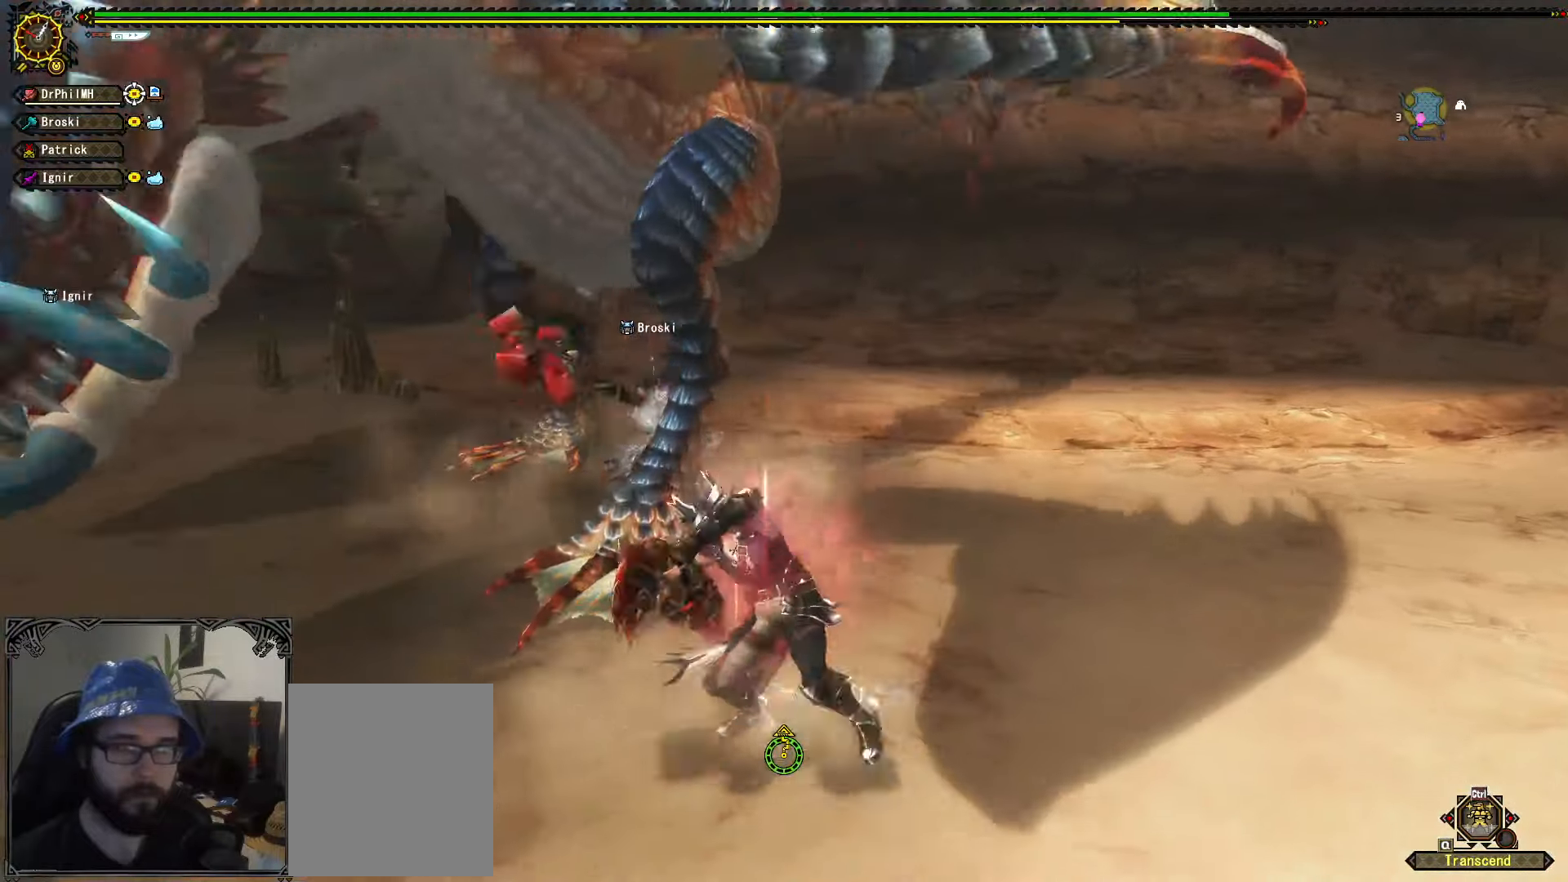
{"buttons": ["R1"], "left_stick": "right", "right_stick": "center", "events": [[34, "right_stick", "left"], [134, "left_stick", "up-right"], [217, "right_stick", "center"], [234, "left_stick", "right"], [500, "R1", "down"]]}
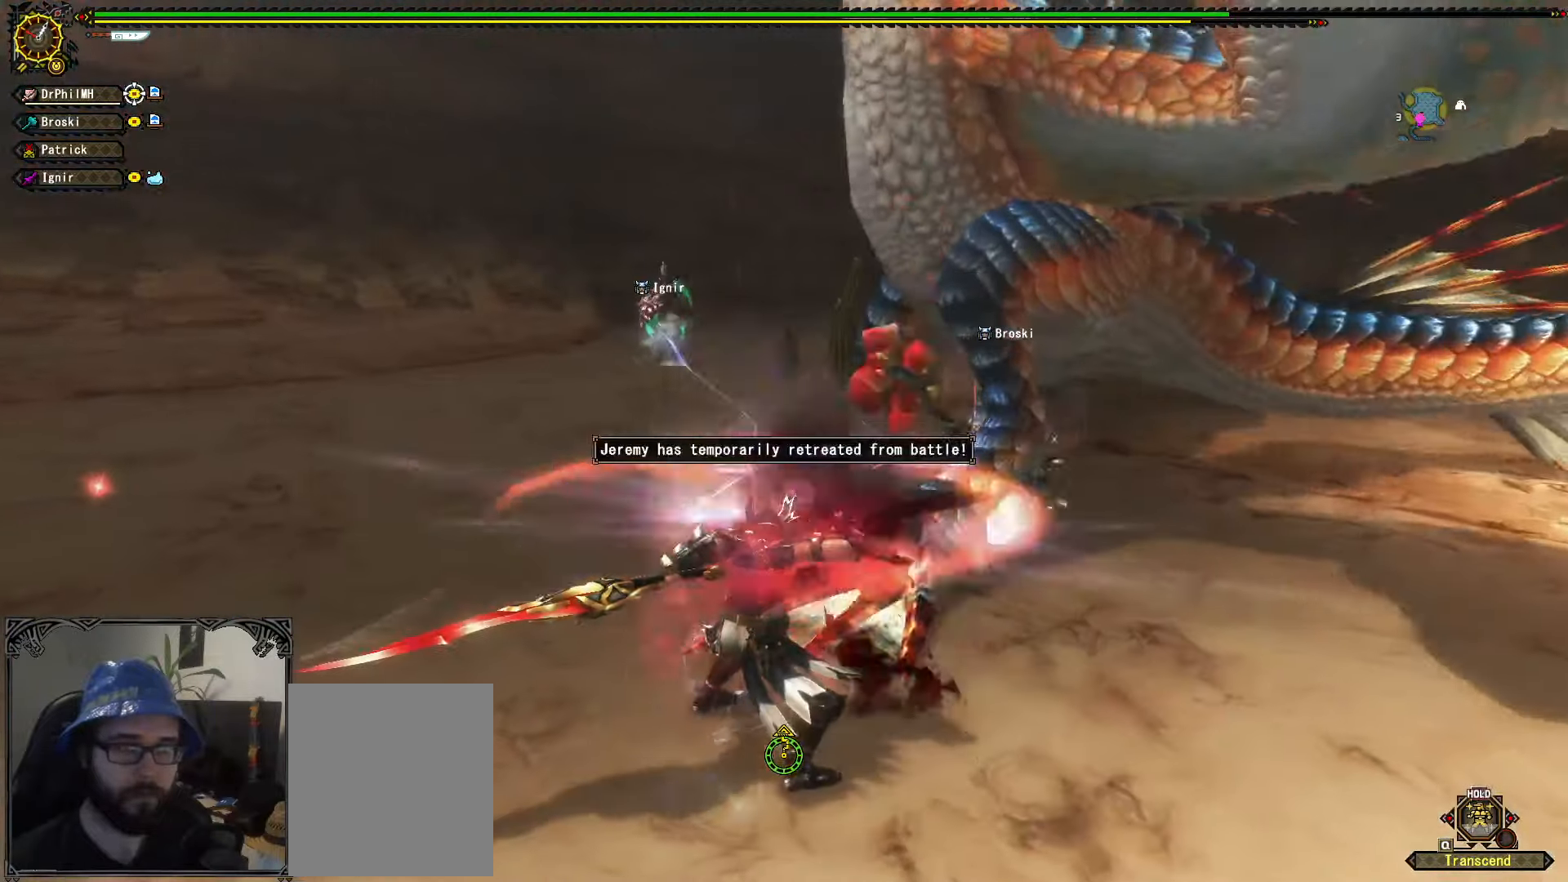
{"buttons": ["A", "R1"], "left_stick": "right", "right_stick": "center", "events": [[17, "A", "down"], [117, "A", "up"], [184, "A", "down"], [284, "A", "up"], [334, "A", "down"], [434, "A", "up"], [484, "A", "down"]]}
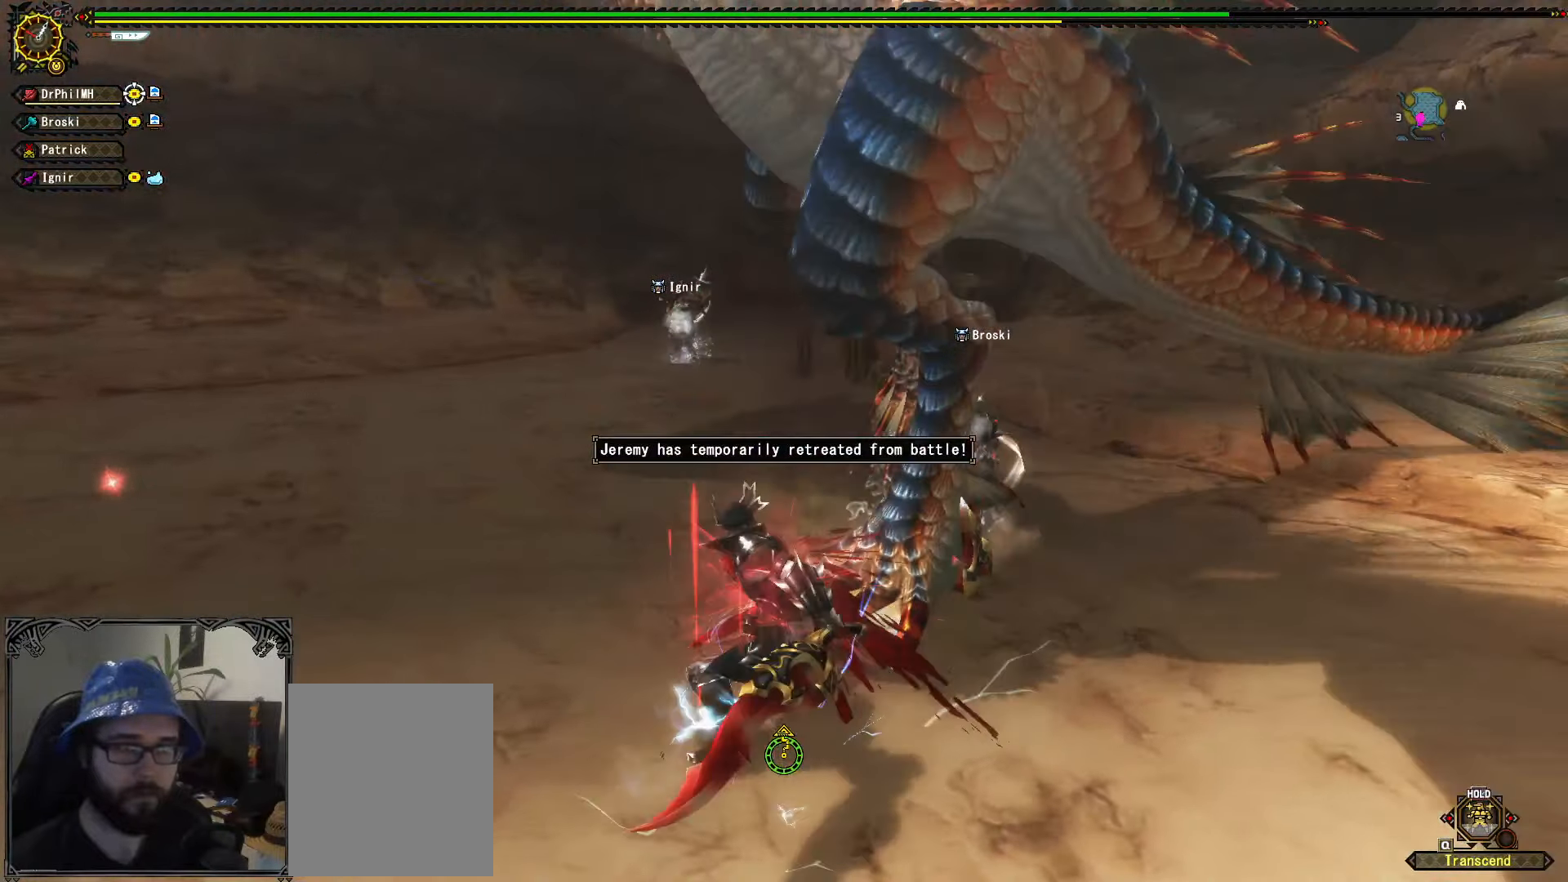
{"buttons": ["Y"], "left_stick": "up-left", "right_stick": "center", "events": [[100, "A", "up"], [134, "R1", "up"], [217, "left_stick", "up-left"], [300, "Y", "down"], [400, "Y", "up"], [467, "Y", "down"]]}
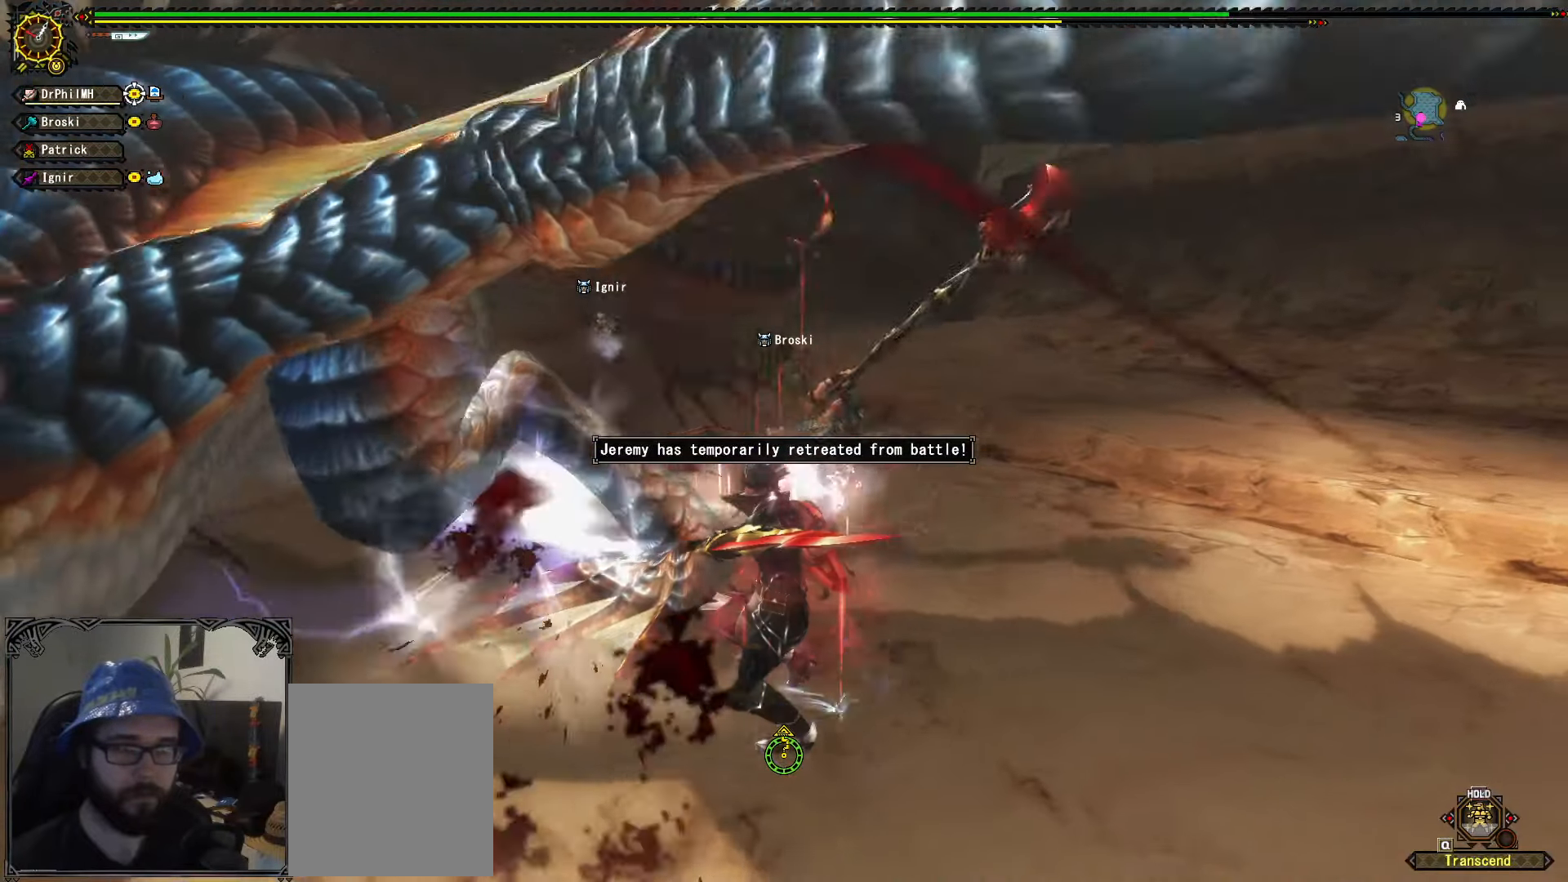
{"buttons": ["Y"], "left_stick": "center", "right_stick": "center", "events": [[67, "Y", "up"], [134, "Y", "down"], [217, "Y", "up"], [300, "Y", "down"], [384, "Y", "up"], [434, "left_stick", "center"], [450, "Y", "down"]]}
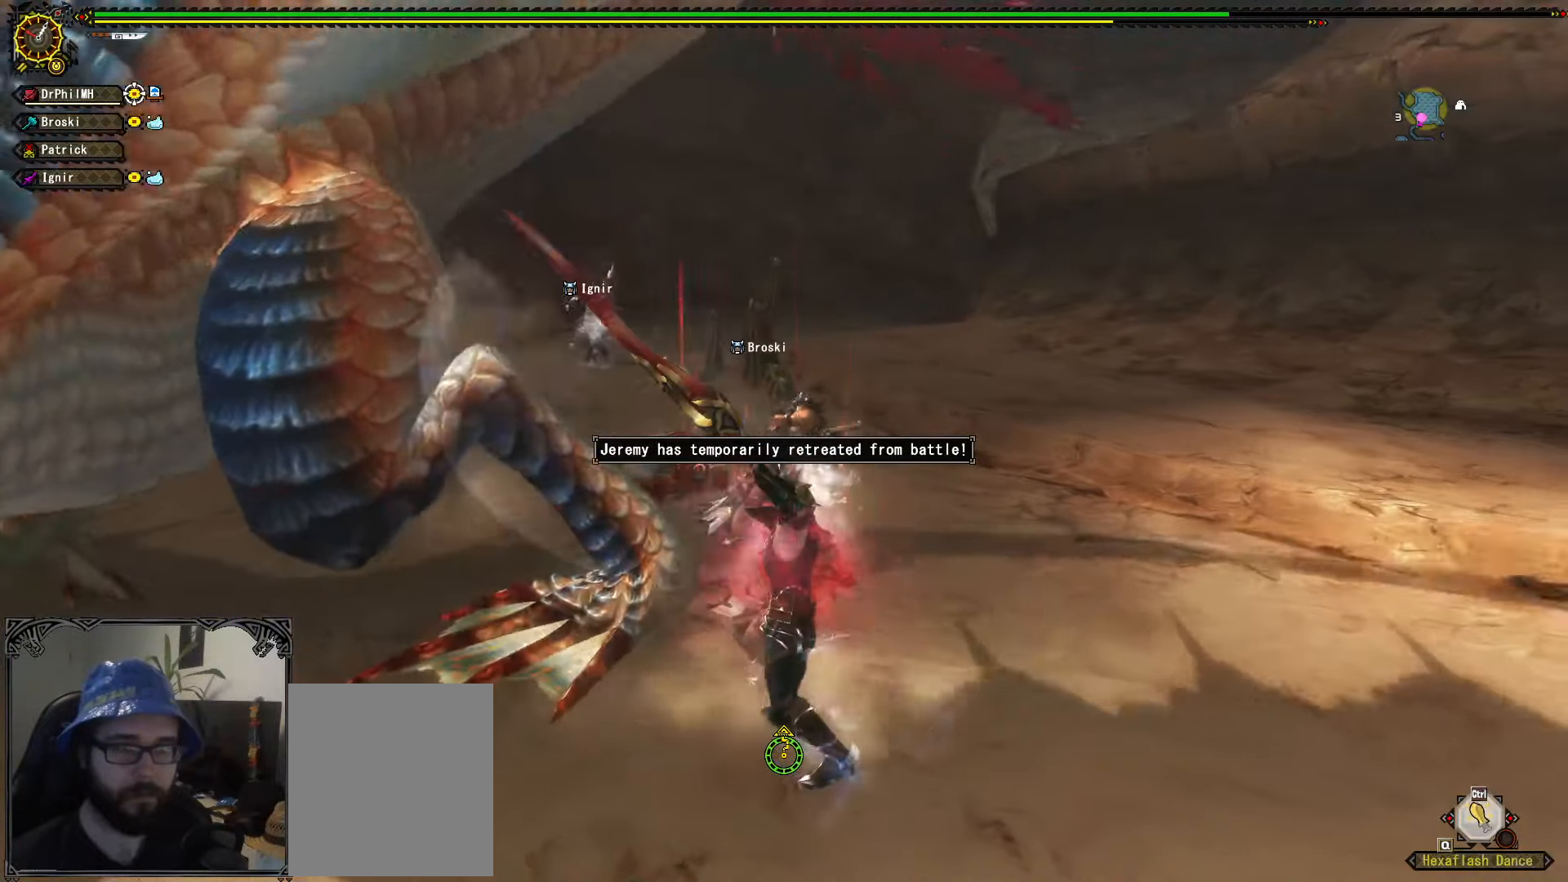
{"buttons": [], "left_stick": "center", "right_stick": "left", "events": [[67, "Y", "up"], [117, "Y", "down"], [167, "right_stick", "left"], [184, "Y", "up"], [250, "Y", "down"], [367, "Y", "up"]]}